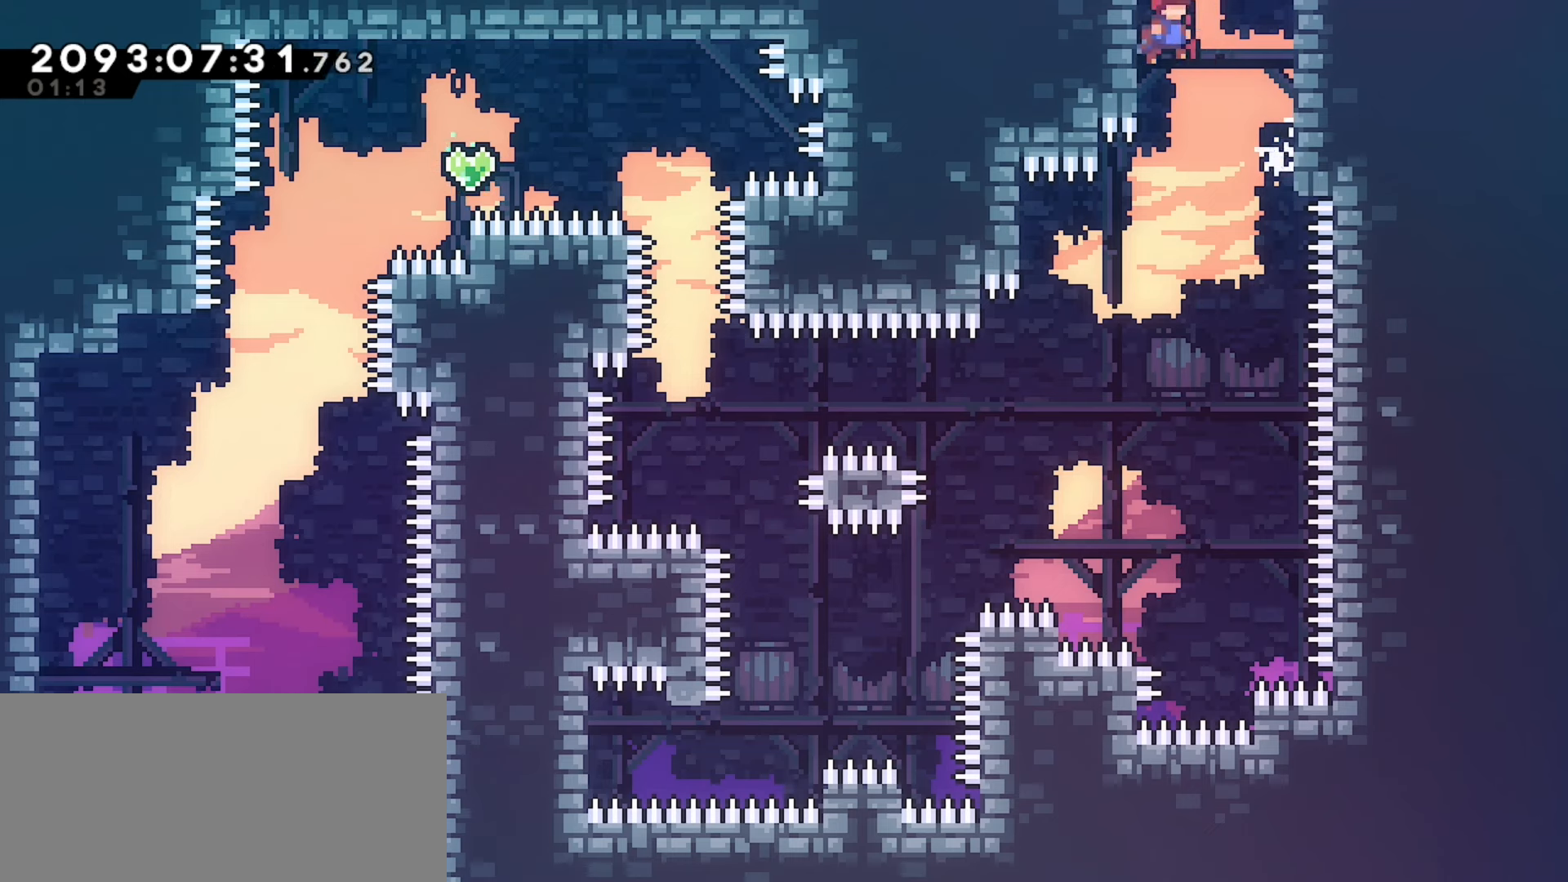
Gameplay with keyboard; each line is a JSON object with the keys held at the frame after it. "events" lists presses ("down") and releases ("up") of "dash", "demo", "down", "grab", "j2", "jump", "left", "pause", "right" and "up" between this image and that frame as [ms after this image, input, new state], when the widget could be followed in between. No other keys are recorded. Mouse input is not recorded. Key names are as the overlay labels them; some are game actions (e.g. jump) rather than physical keys.
{"keys": ["j2", "right"], "events": []}
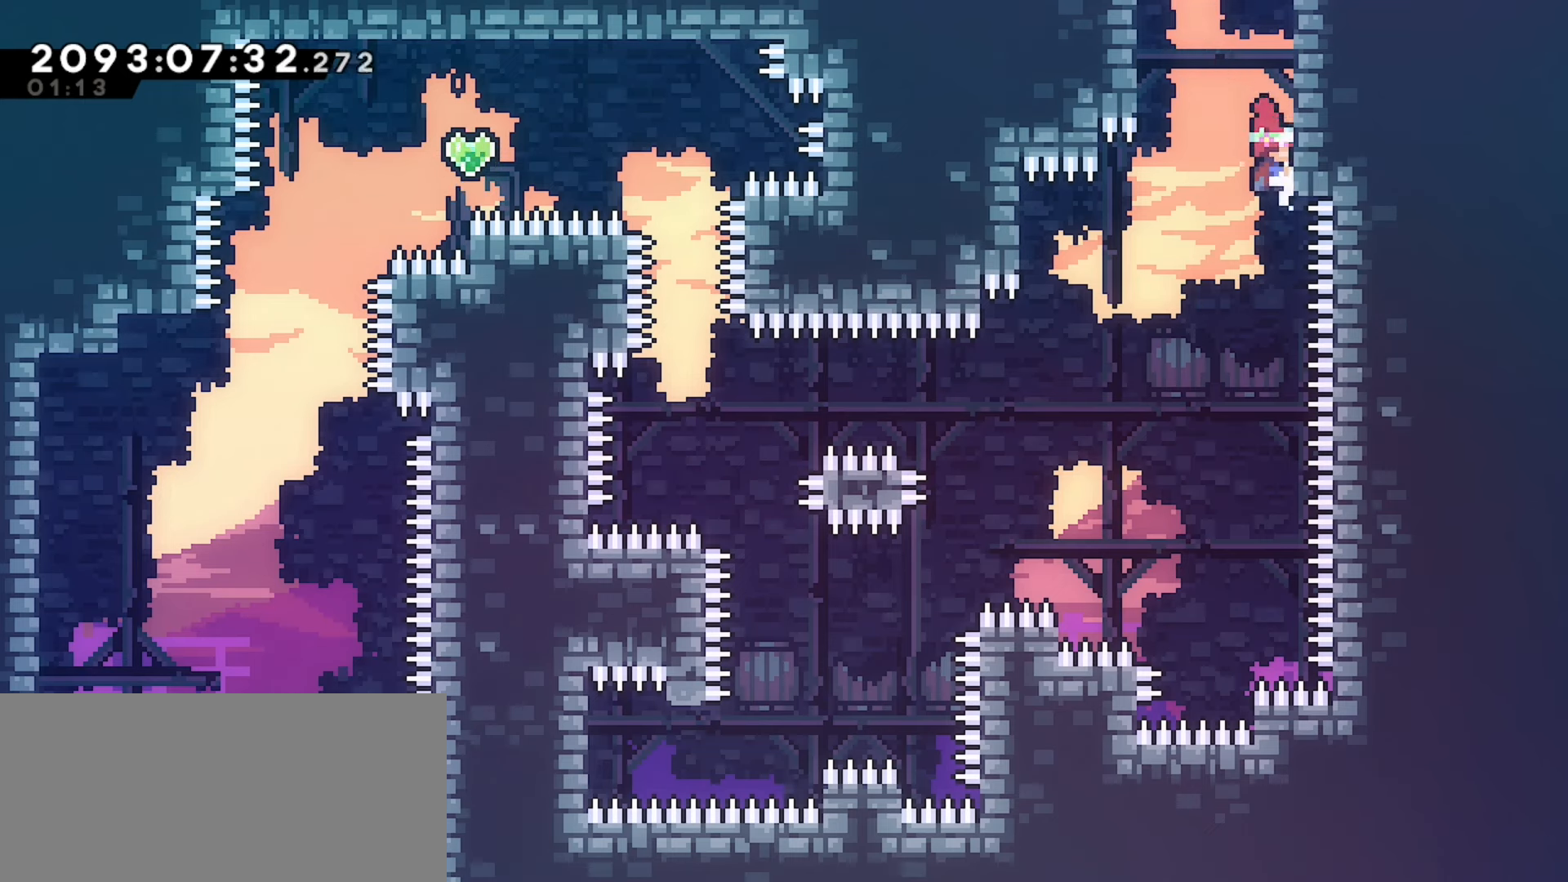
{"keys": ["j2", "right"], "events": [[17, "jump", "down"], [150, "jump", "up"]]}
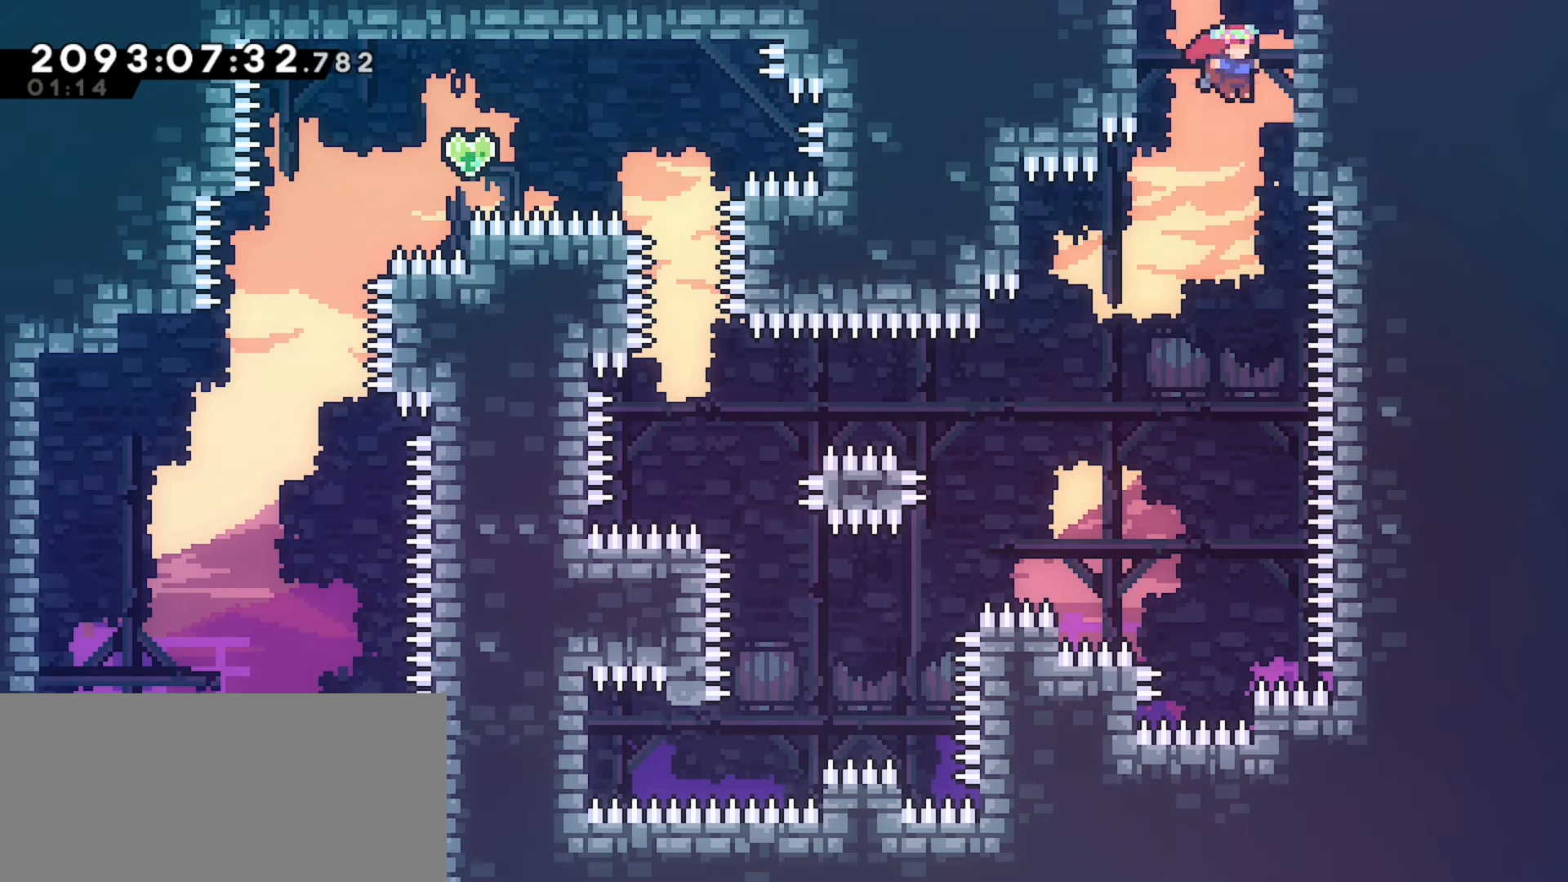
{"keys": ["j2", "right"], "events": [[183, "jump", "down"], [317, "jump", "up"]]}
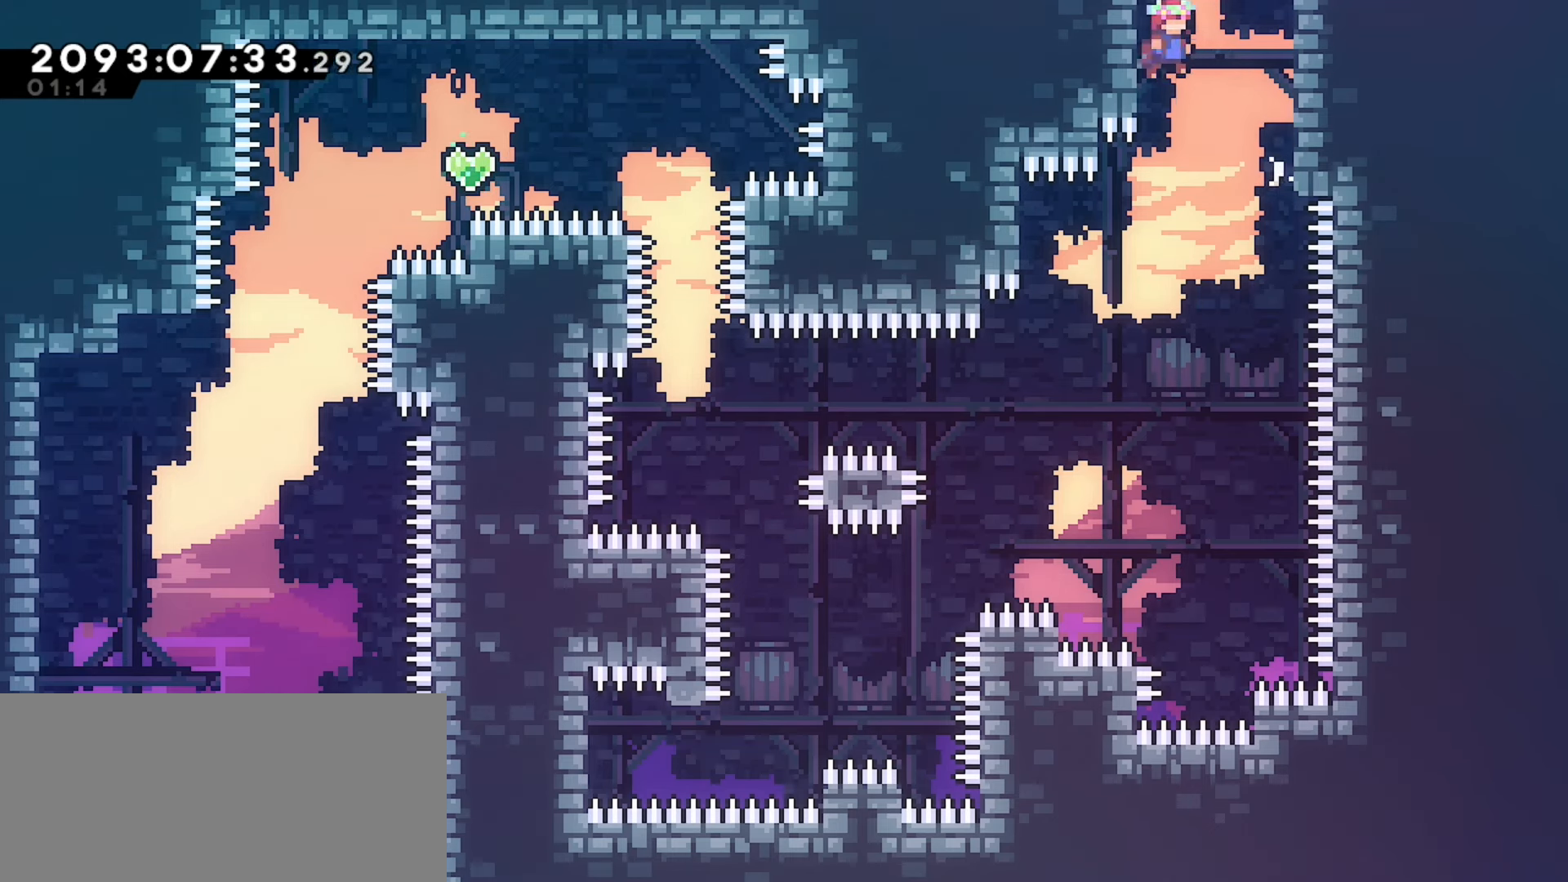
{"keys": ["j2", "right"], "events": [[333, "jump", "down"], [483, "jump", "up"]]}
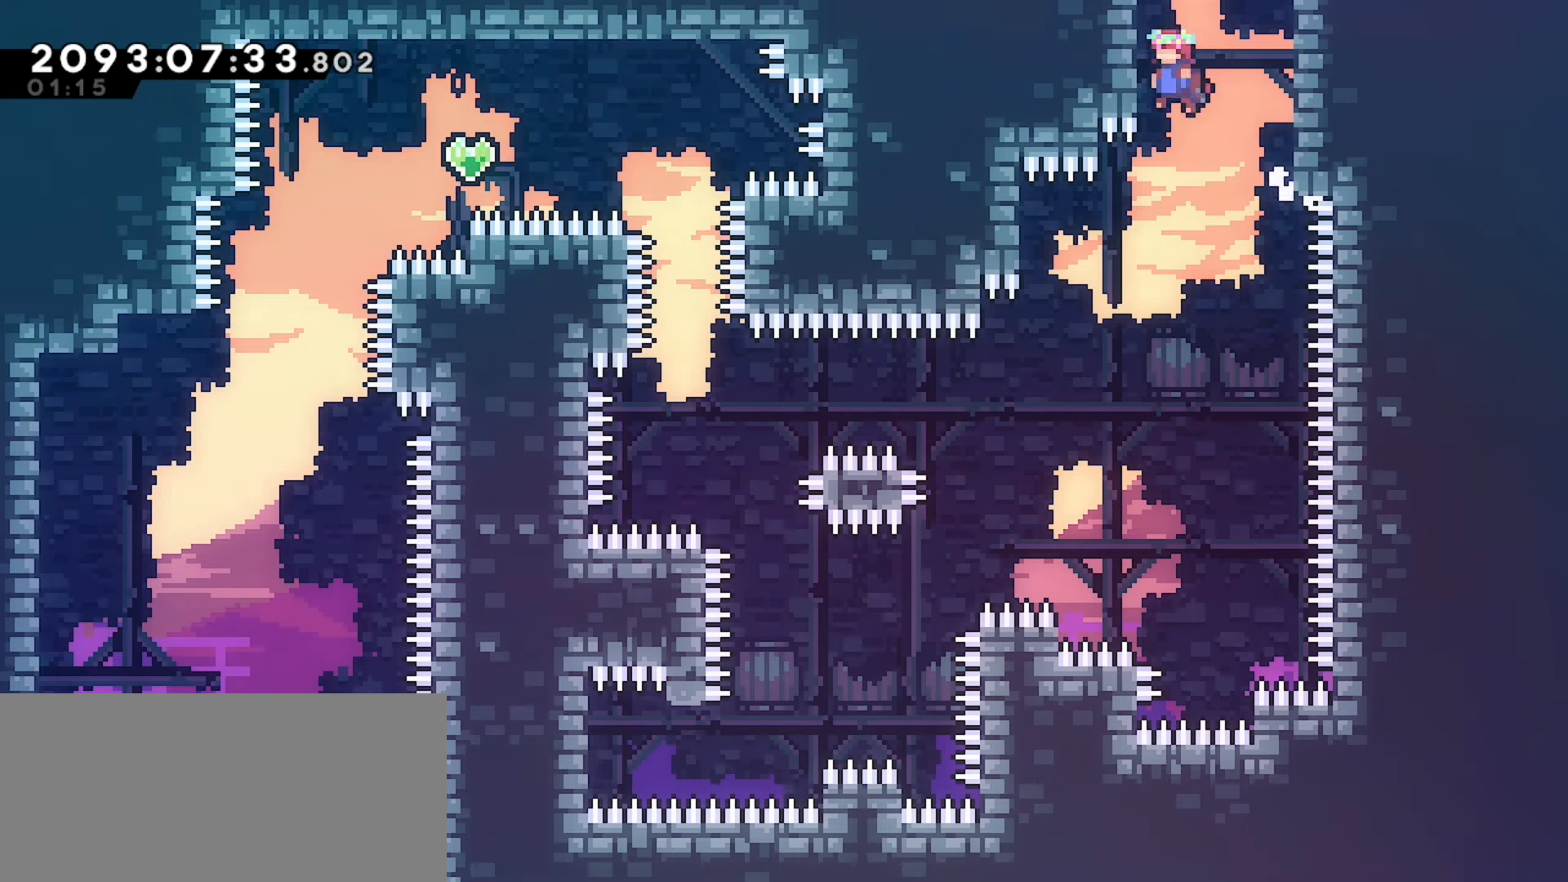
{"keys": ["j2", "jump", "right"], "events": [[500, "jump", "down"]]}
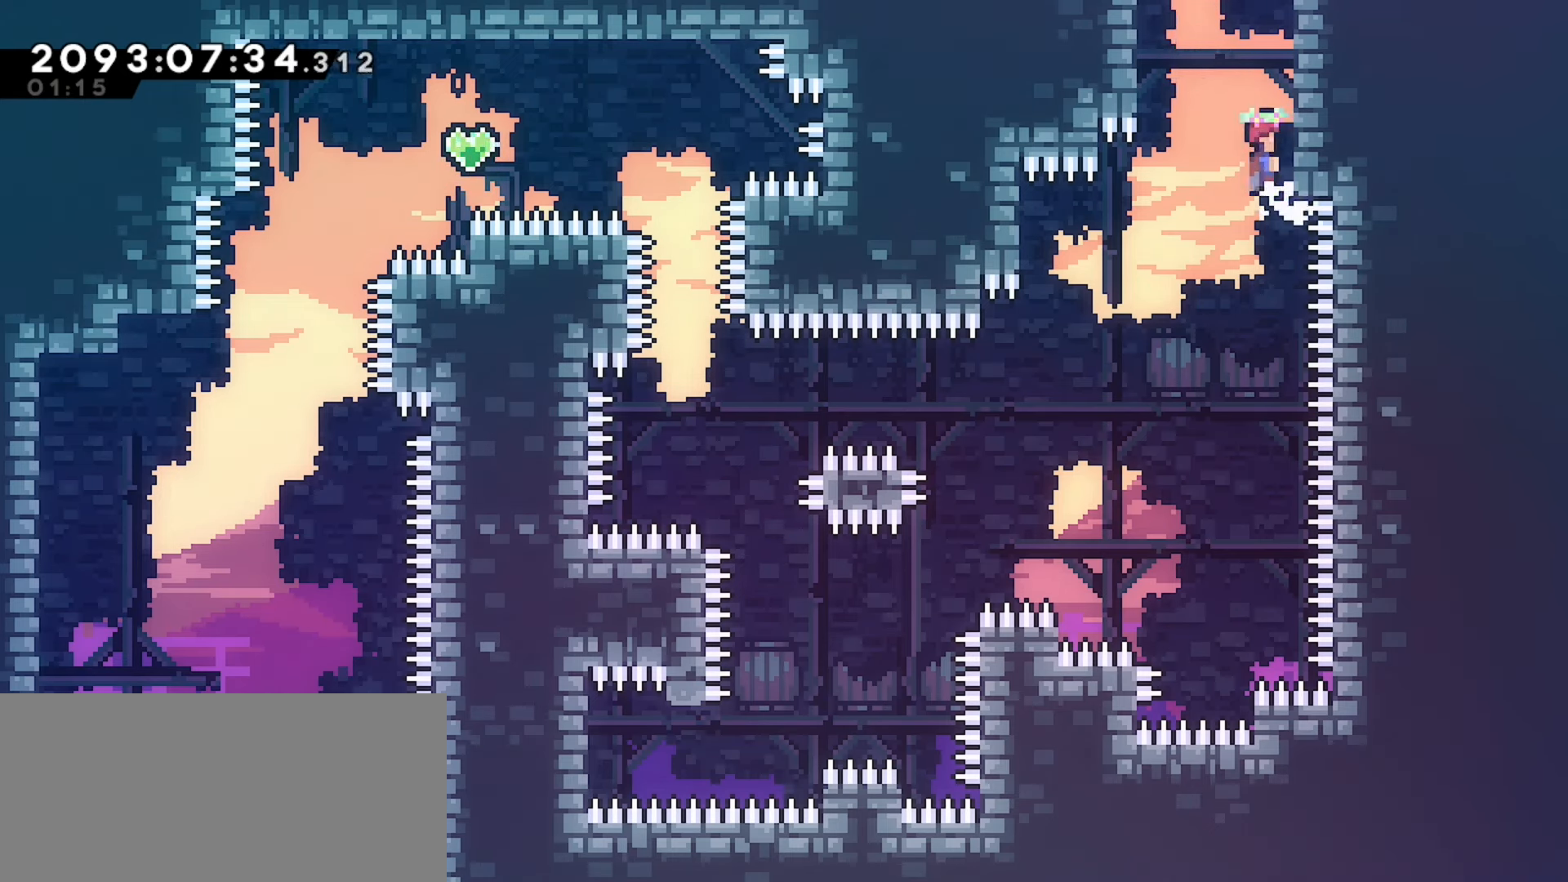
{"keys": ["j2", "right"], "events": [[150, "jump", "up"]]}
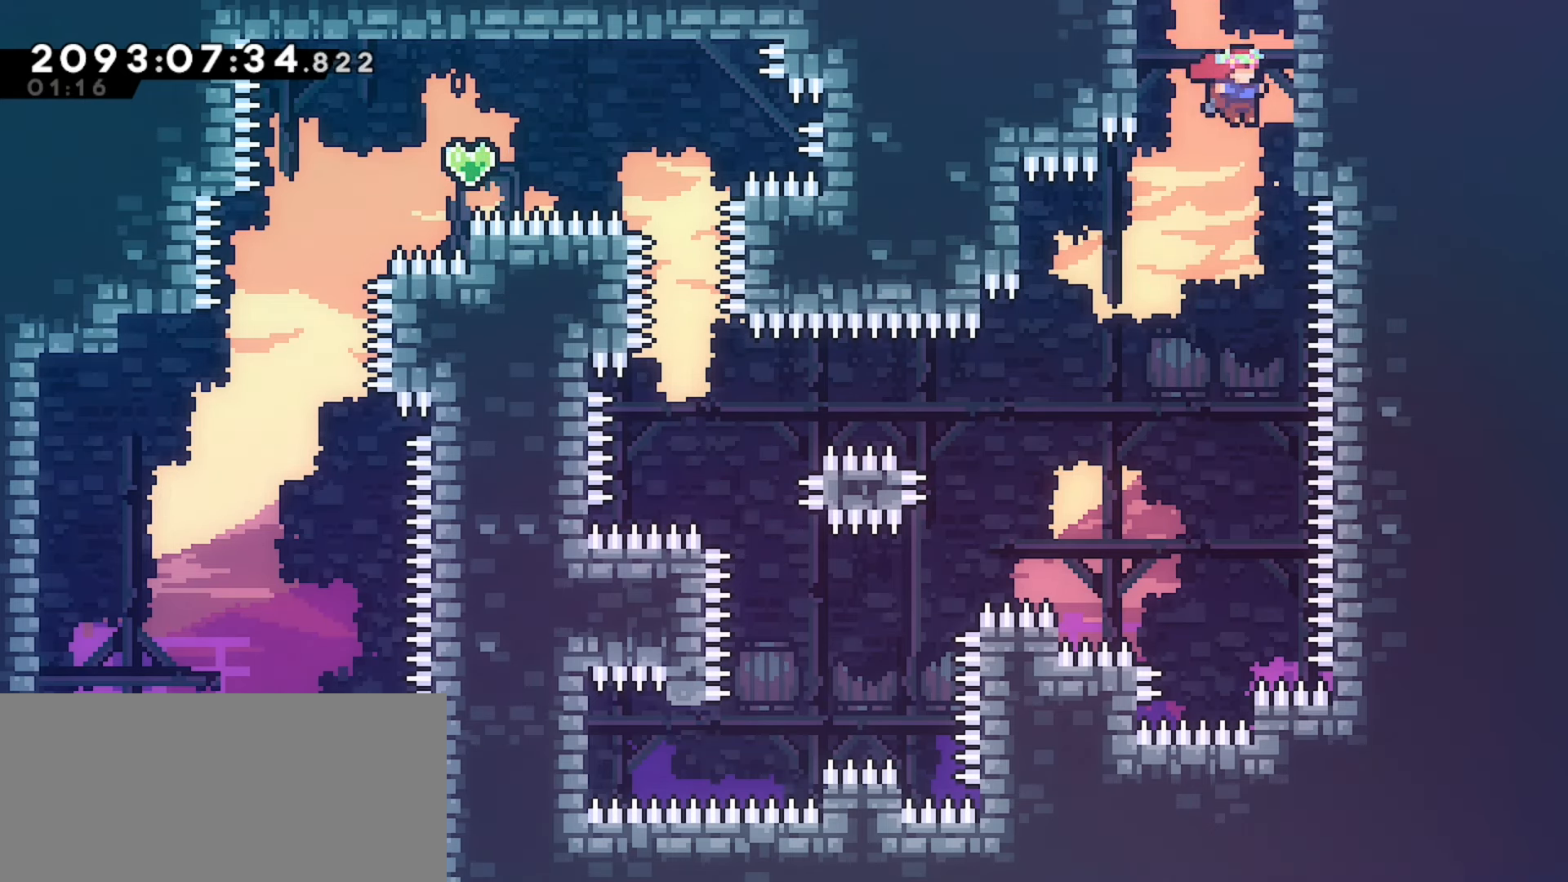
{"keys": ["j2", "right"], "events": [[133, "jump", "down"], [283, "jump", "up"]]}
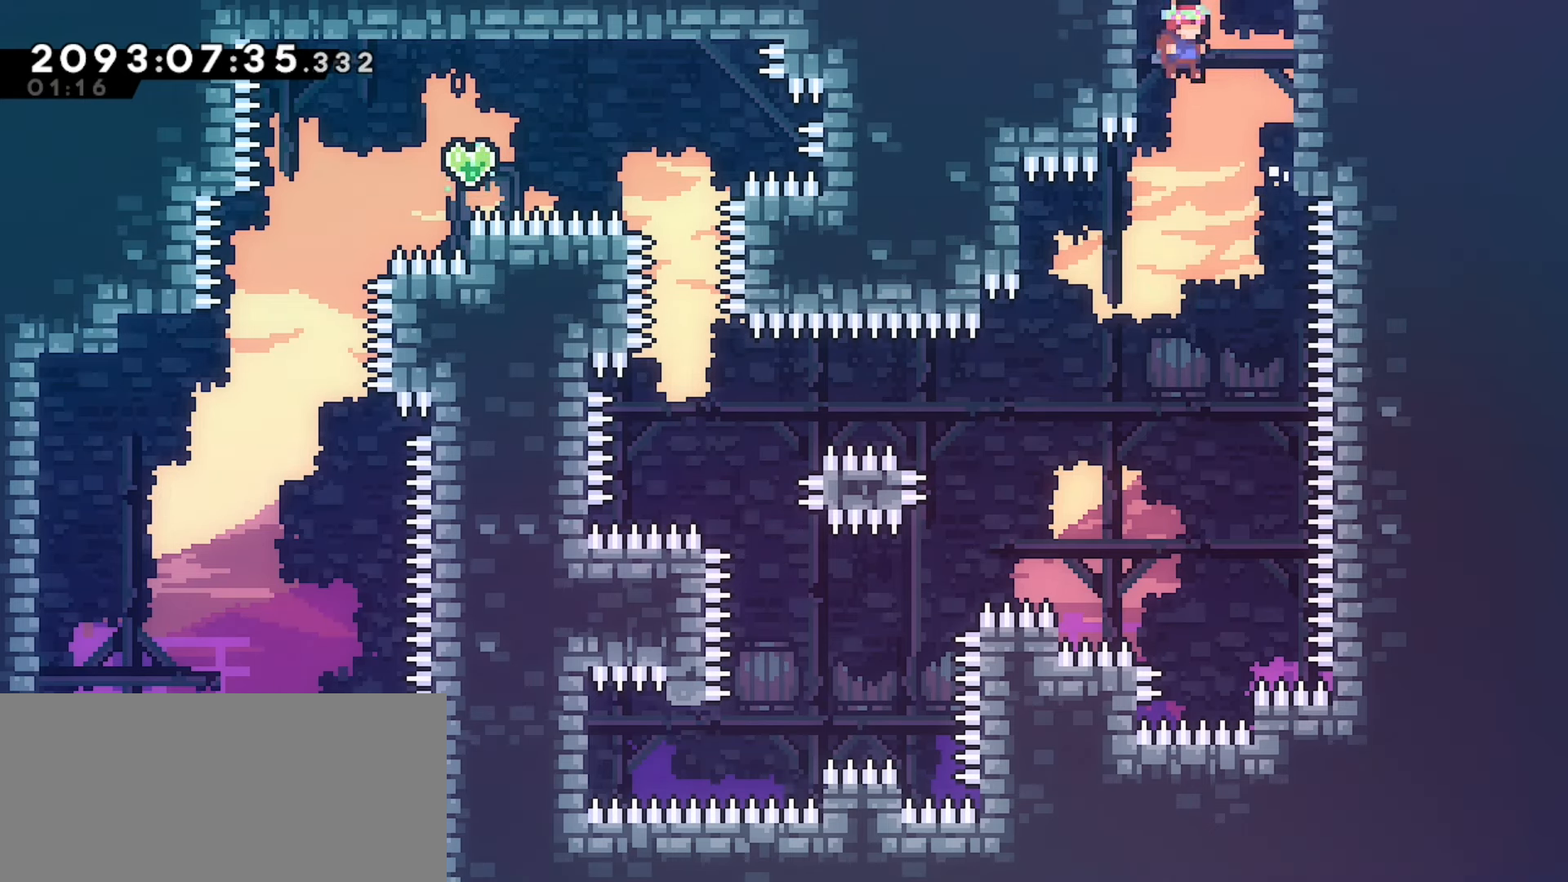
{"keys": ["j2", "right"], "events": [[283, "jump", "down"], [417, "jump", "up"]]}
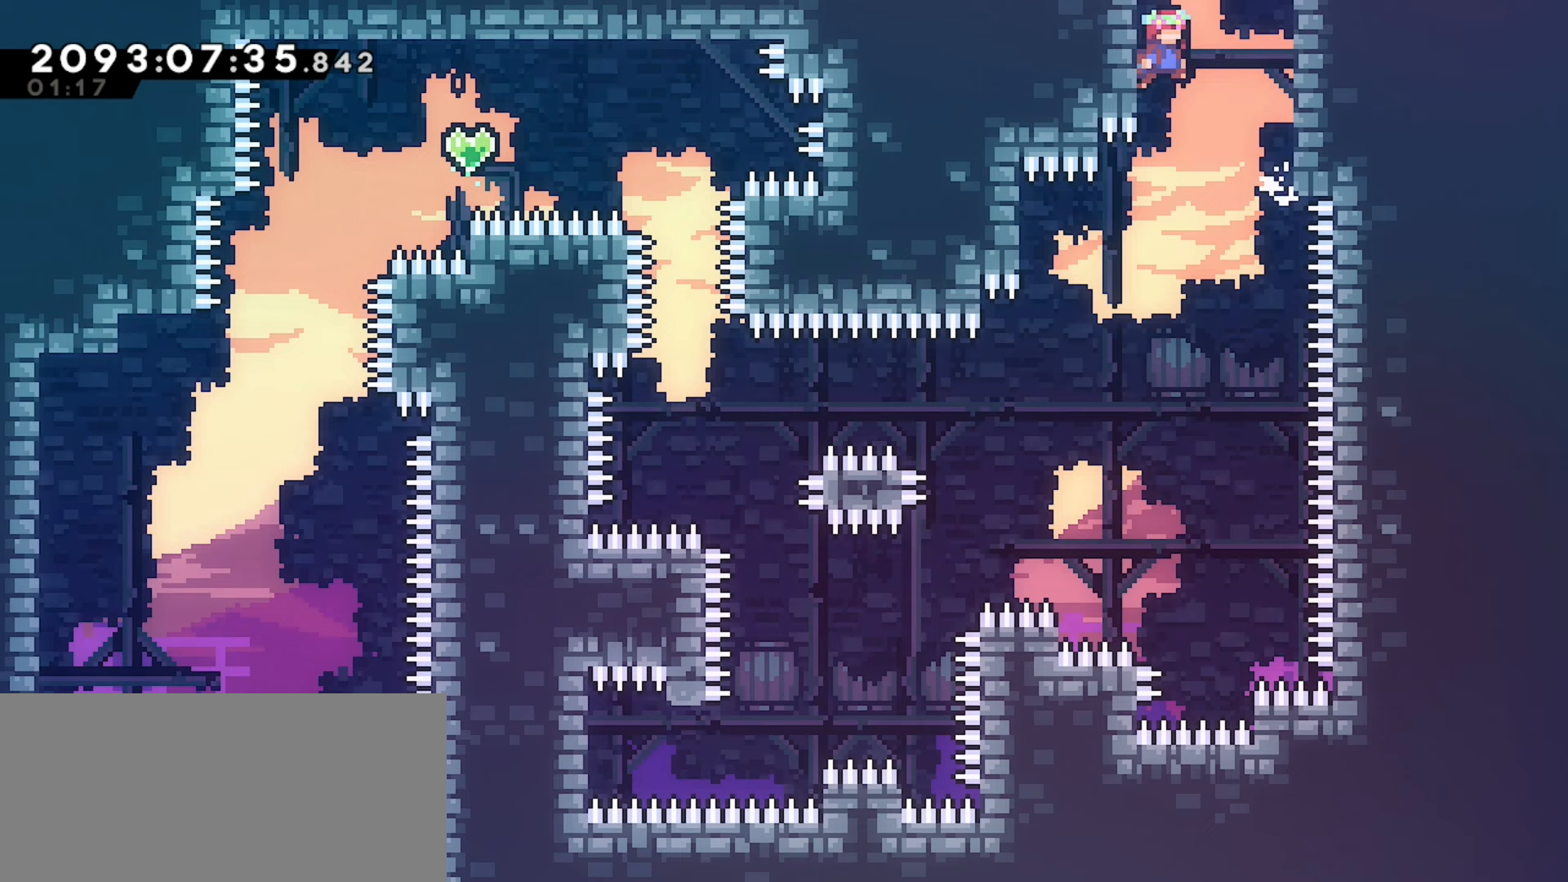
{"keys": ["j2", "jump", "right"], "events": [[433, "jump", "down"]]}
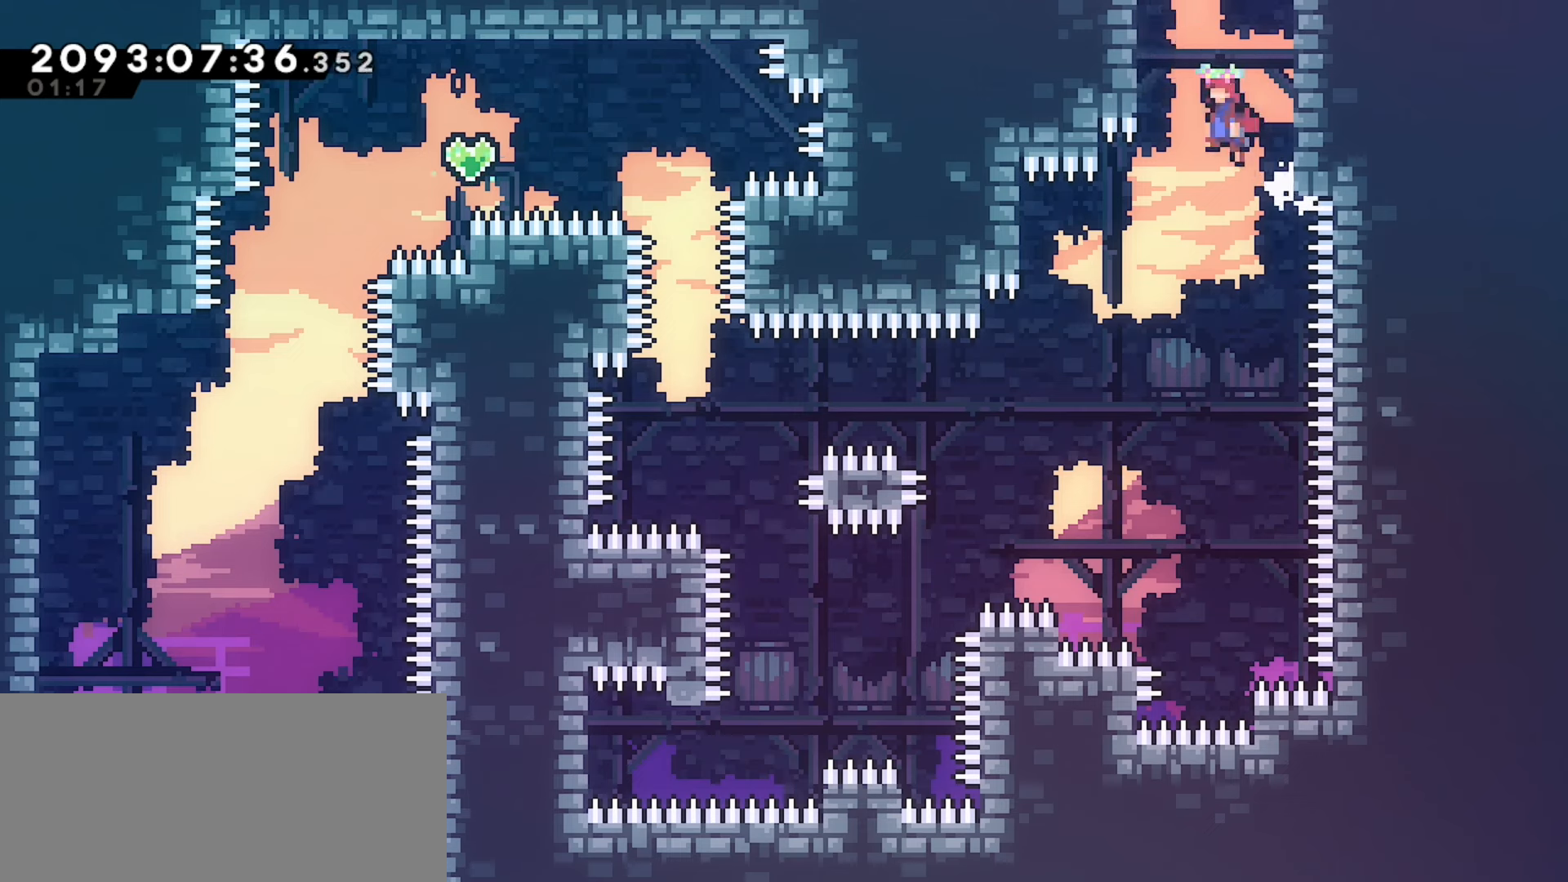
{"keys": ["j2", "right"], "events": [[67, "jump", "up"]]}
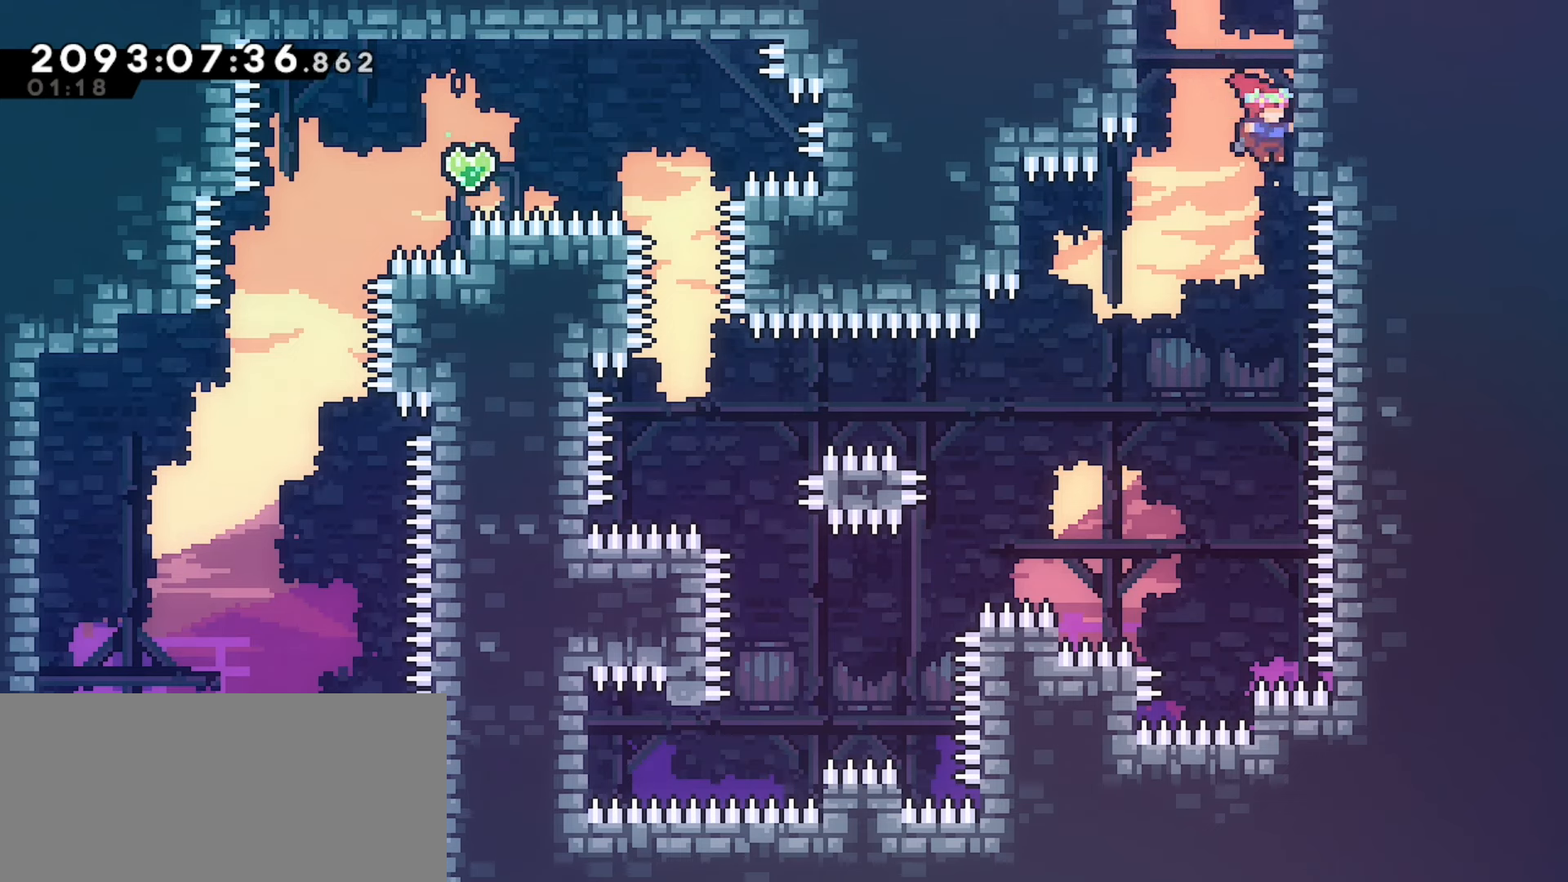
{"keys": ["j2", "right"], "events": [[50, "jump", "down"], [200, "jump", "up"]]}
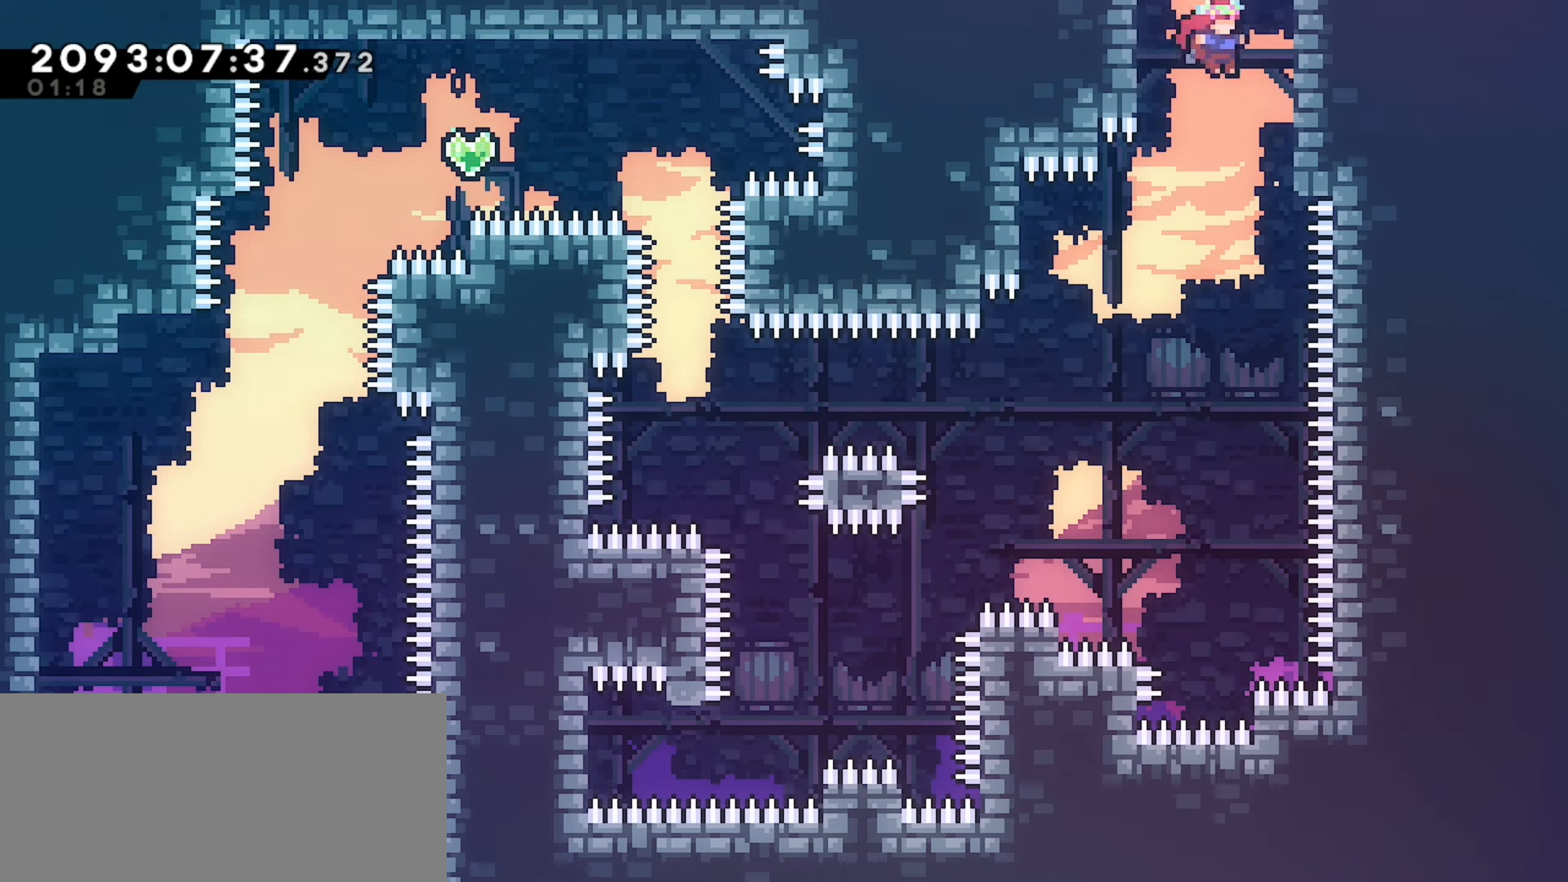
{"keys": ["j2", "right"], "events": [[217, "jump", "down"], [333, "jump", "up"]]}
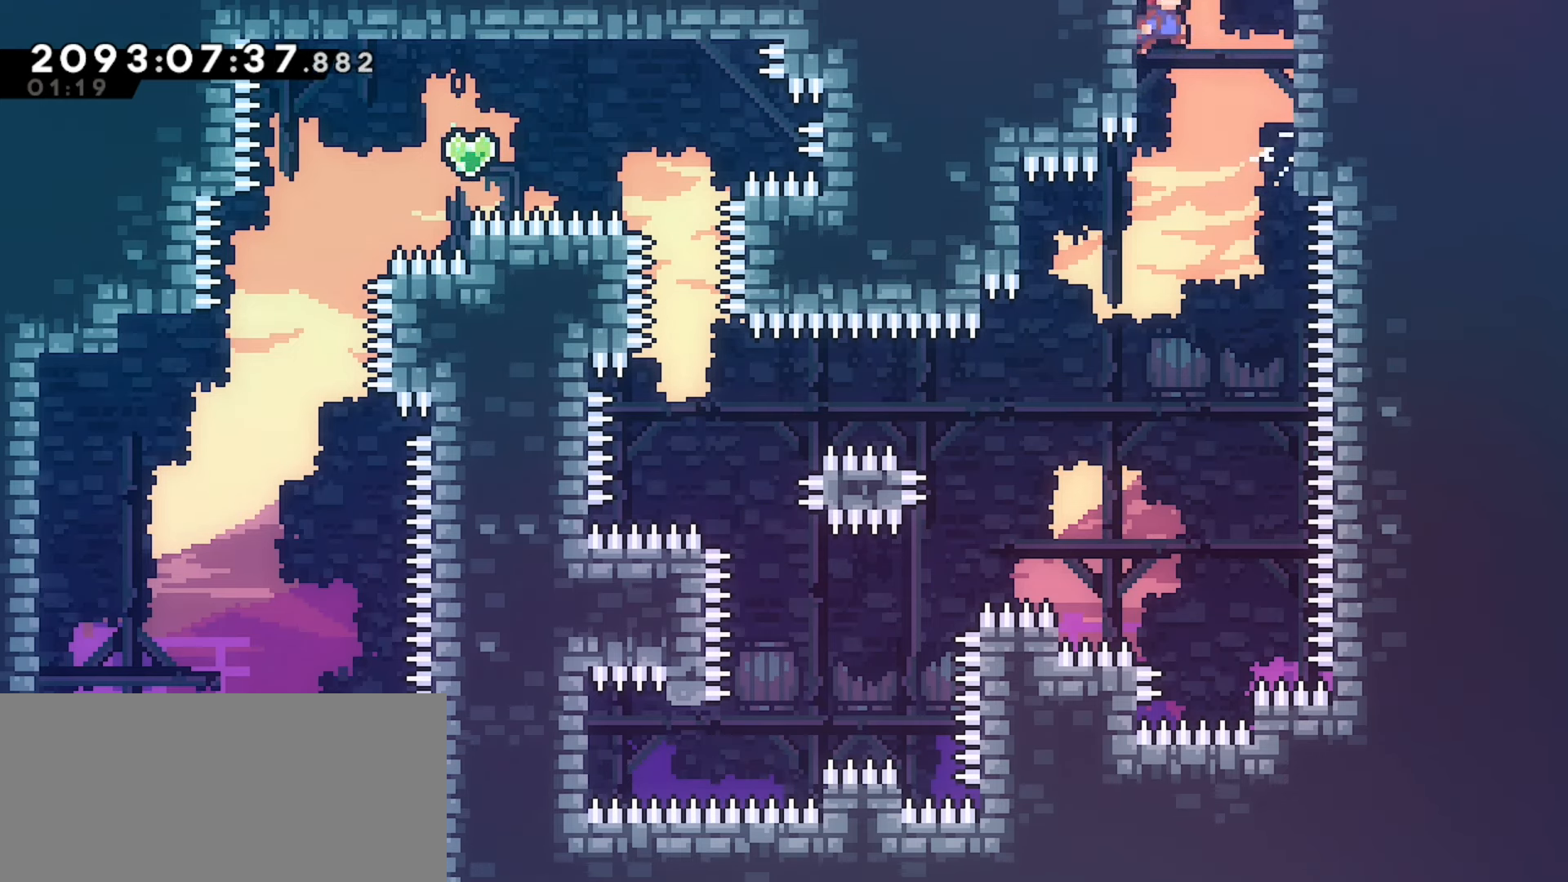
{"keys": ["j2", "jump", "right"], "events": [[383, "jump", "down"]]}
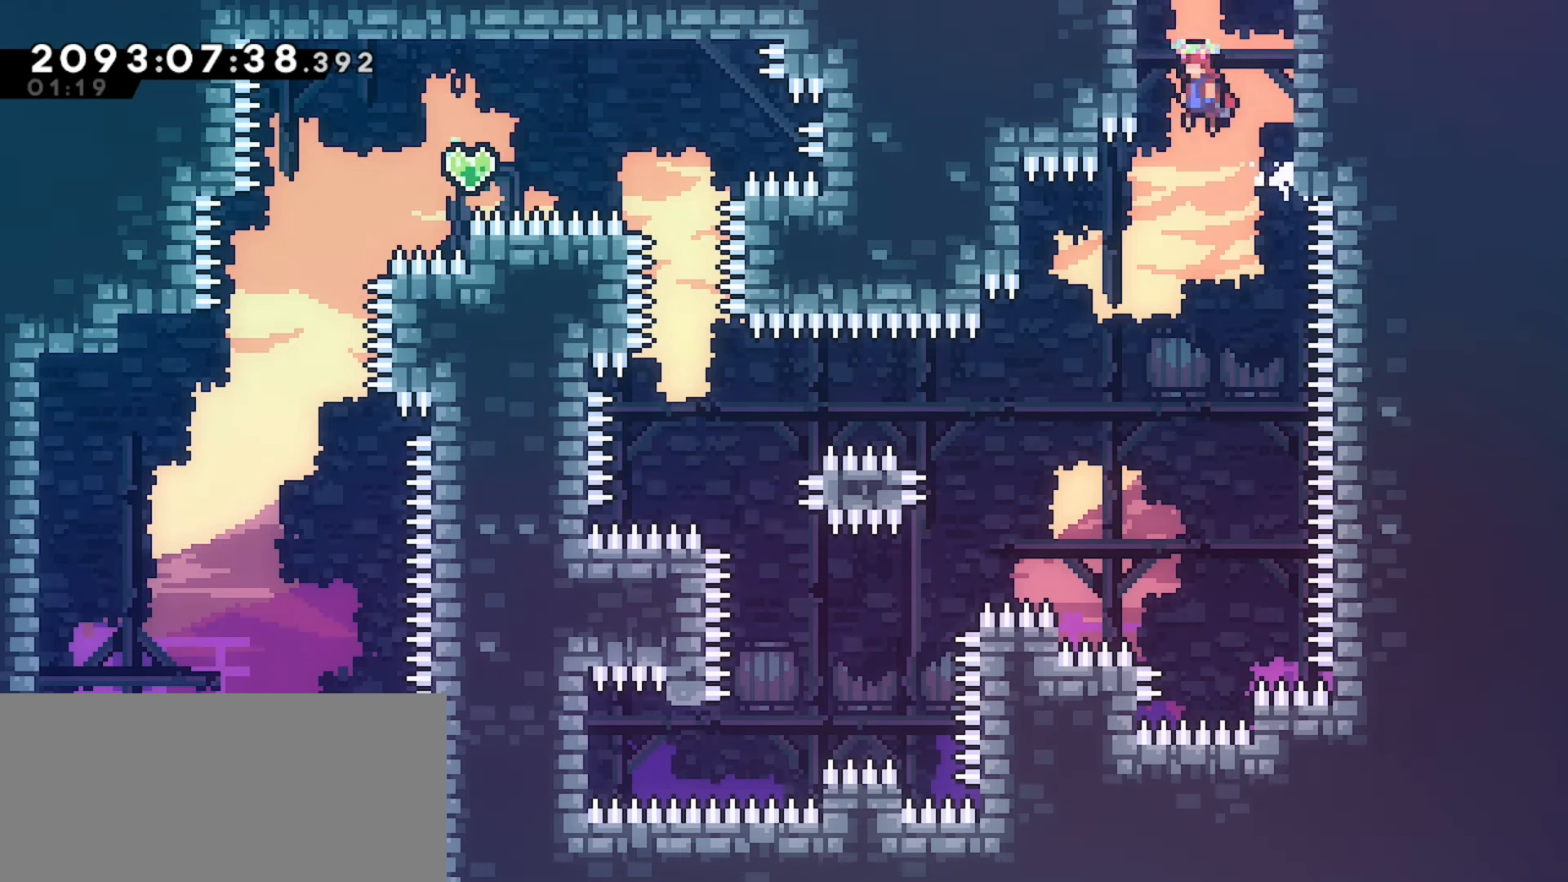
{"keys": ["j2", "right"], "events": [[50, "jump", "up"]]}
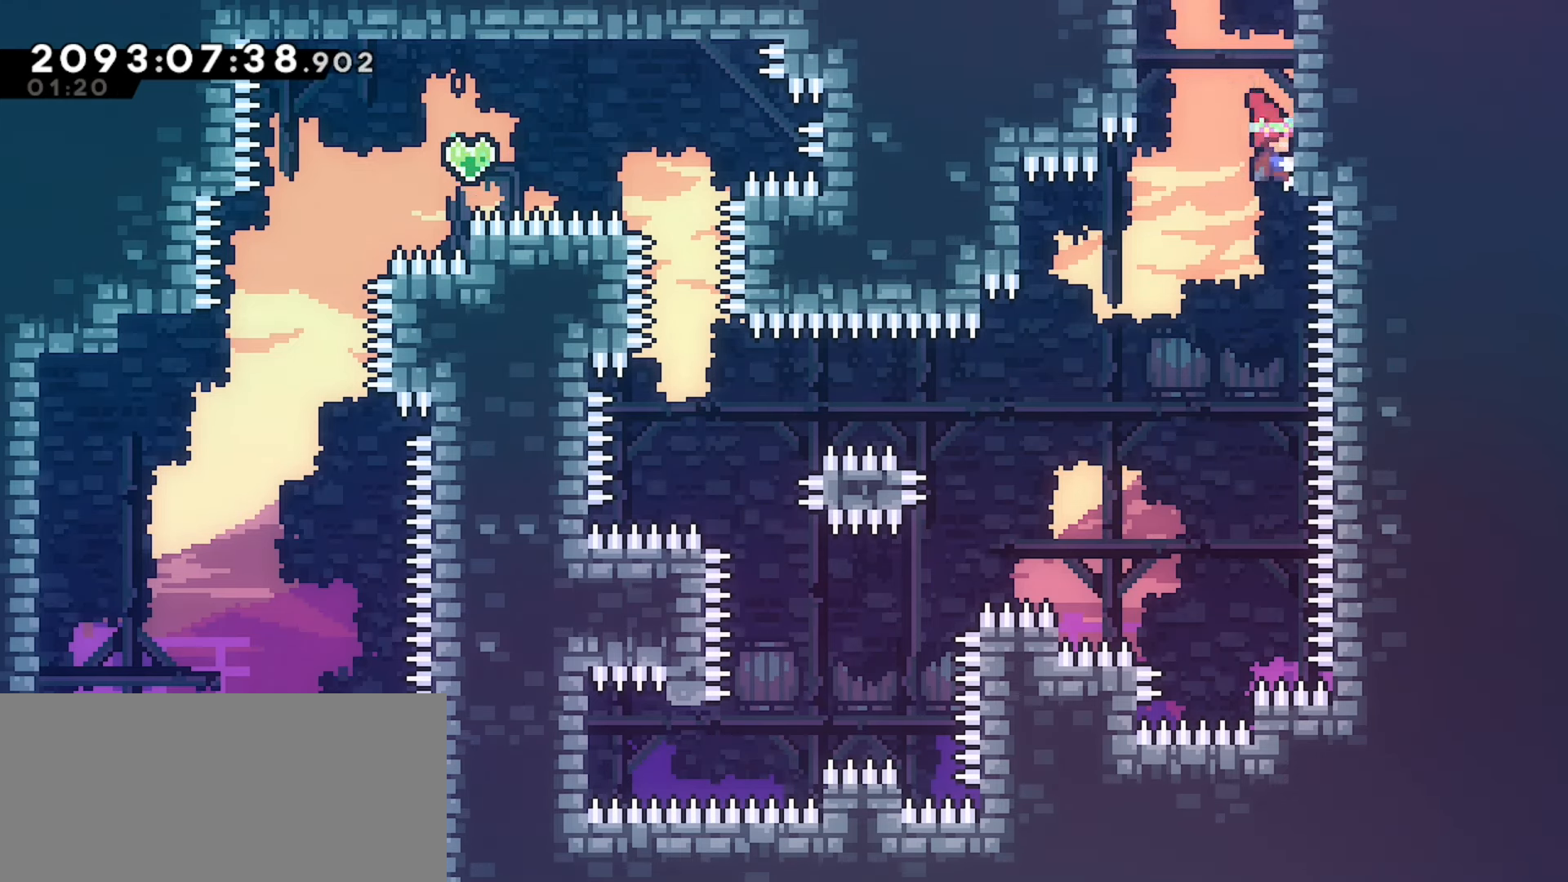
{"keys": ["j2", "right"], "events": [[17, "jump", "down"], [167, "jump", "up"]]}
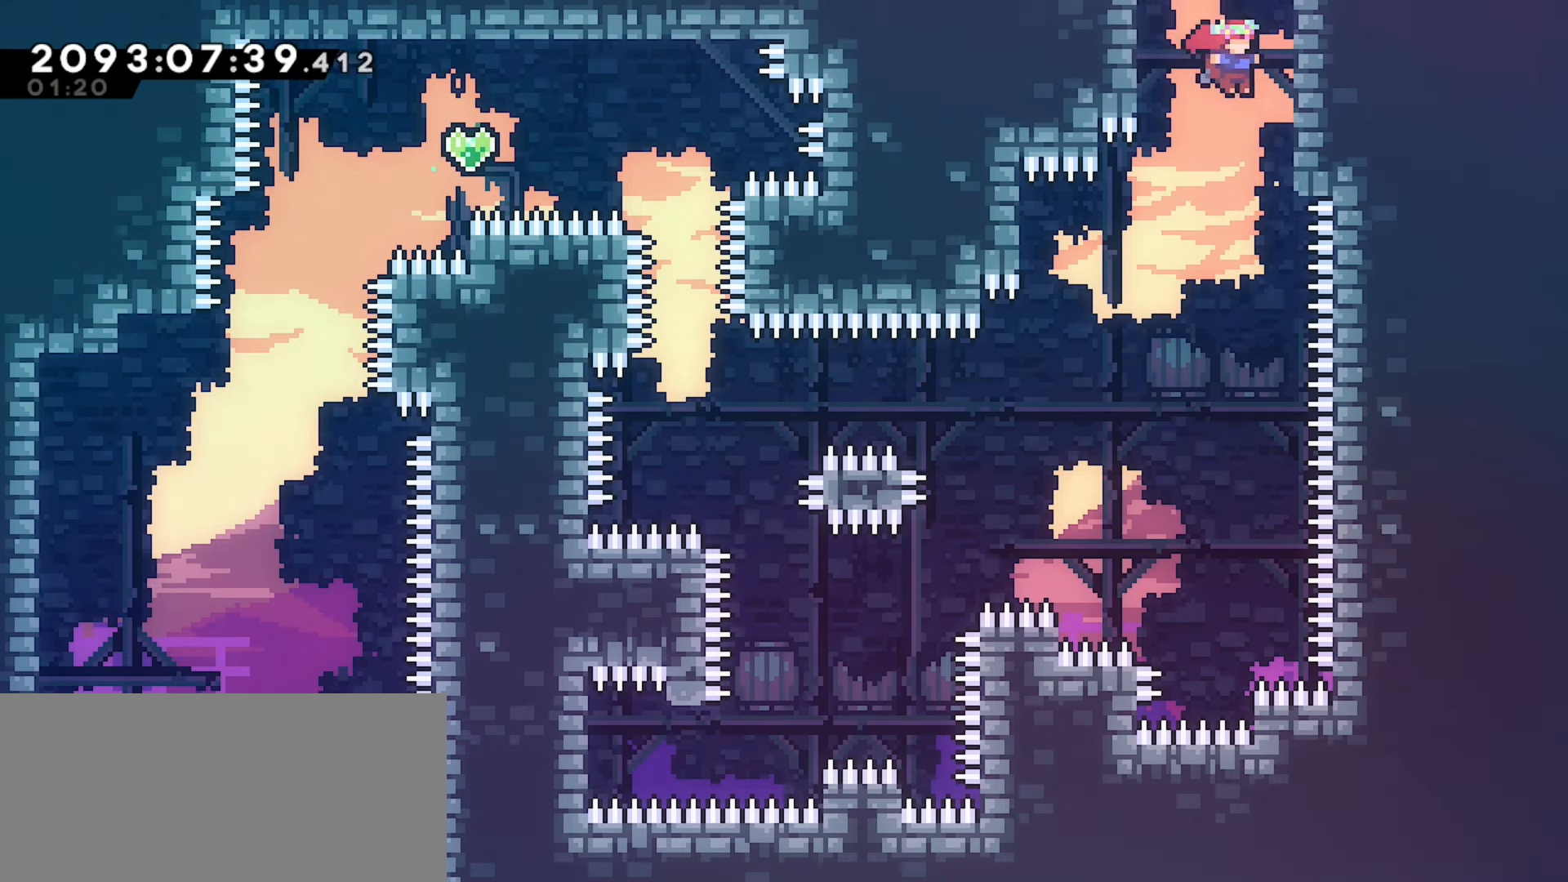
{"keys": ["j2", "right"], "events": [[183, "jump", "down"], [333, "jump", "up"]]}
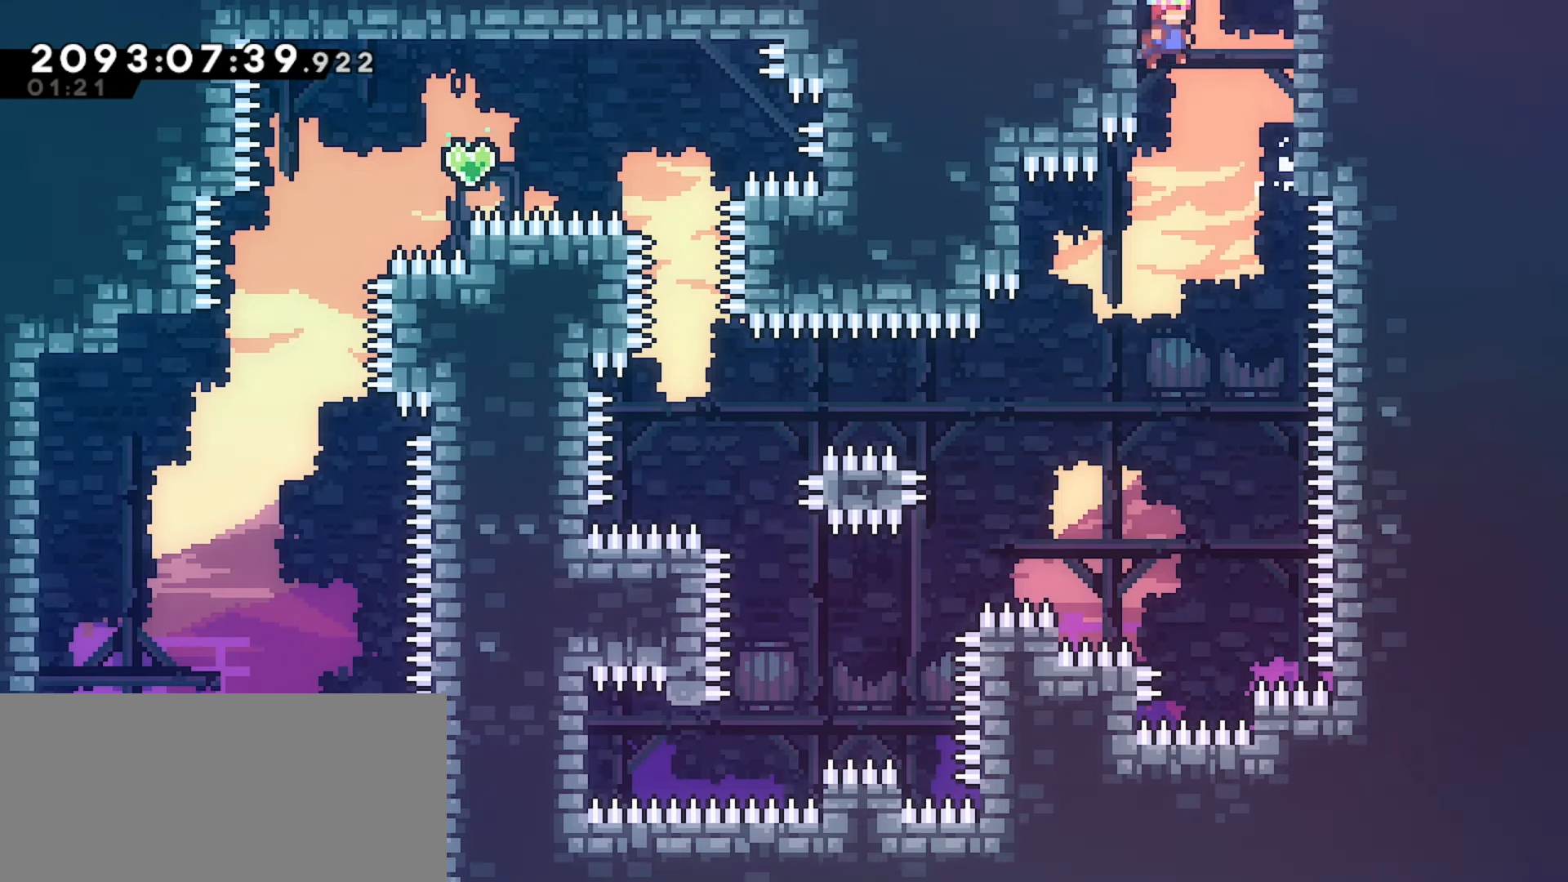
{"keys": ["j2", "right"], "events": [[317, "jump", "down"], [450, "jump", "up"]]}
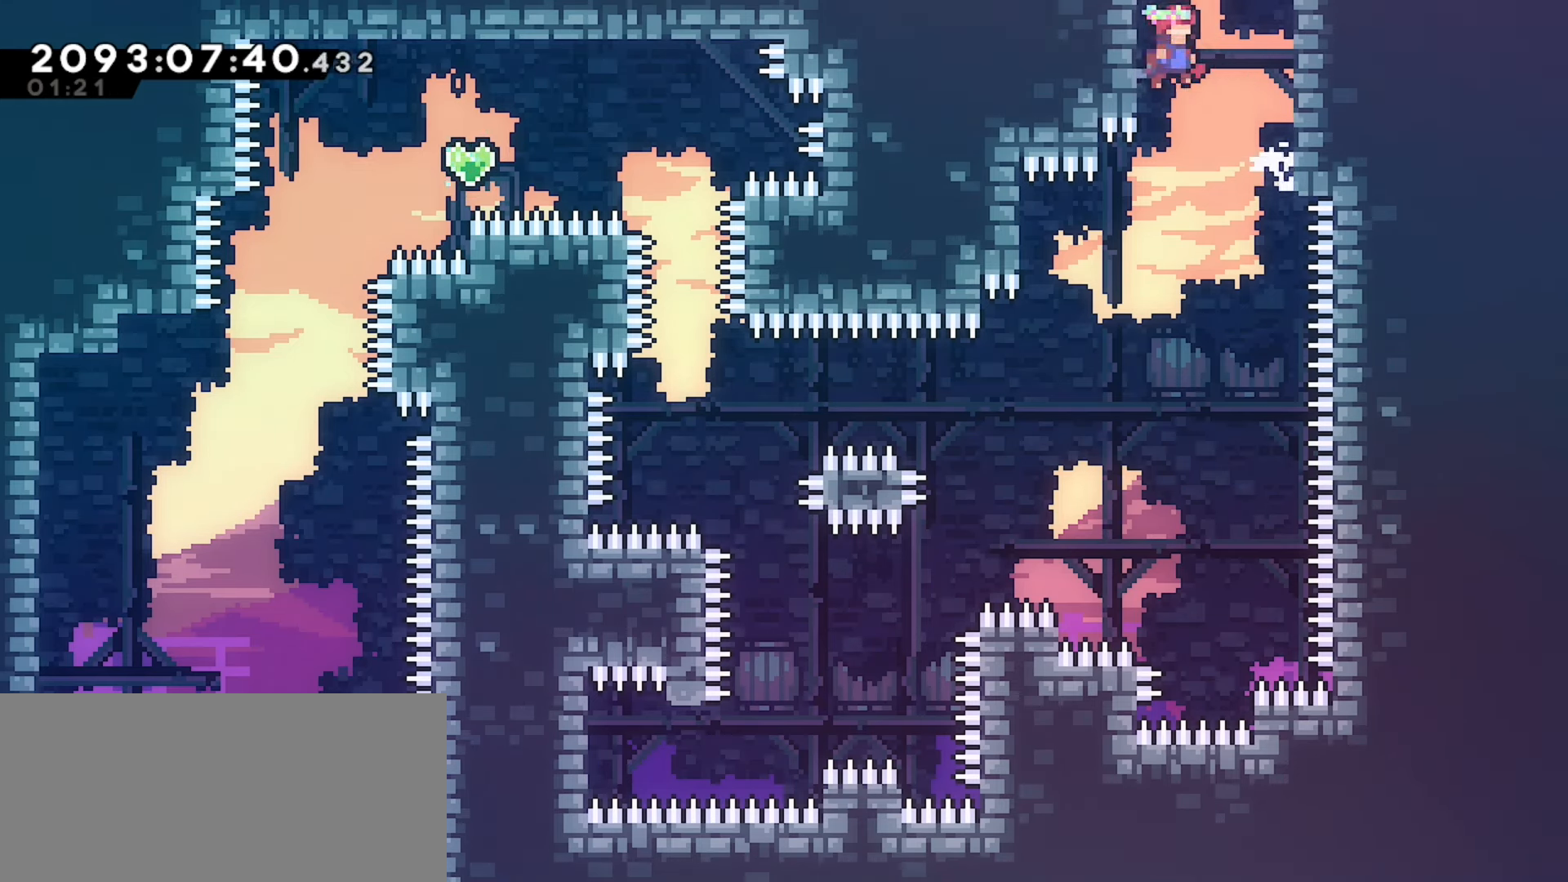
{"keys": ["j2", "right"], "events": []}
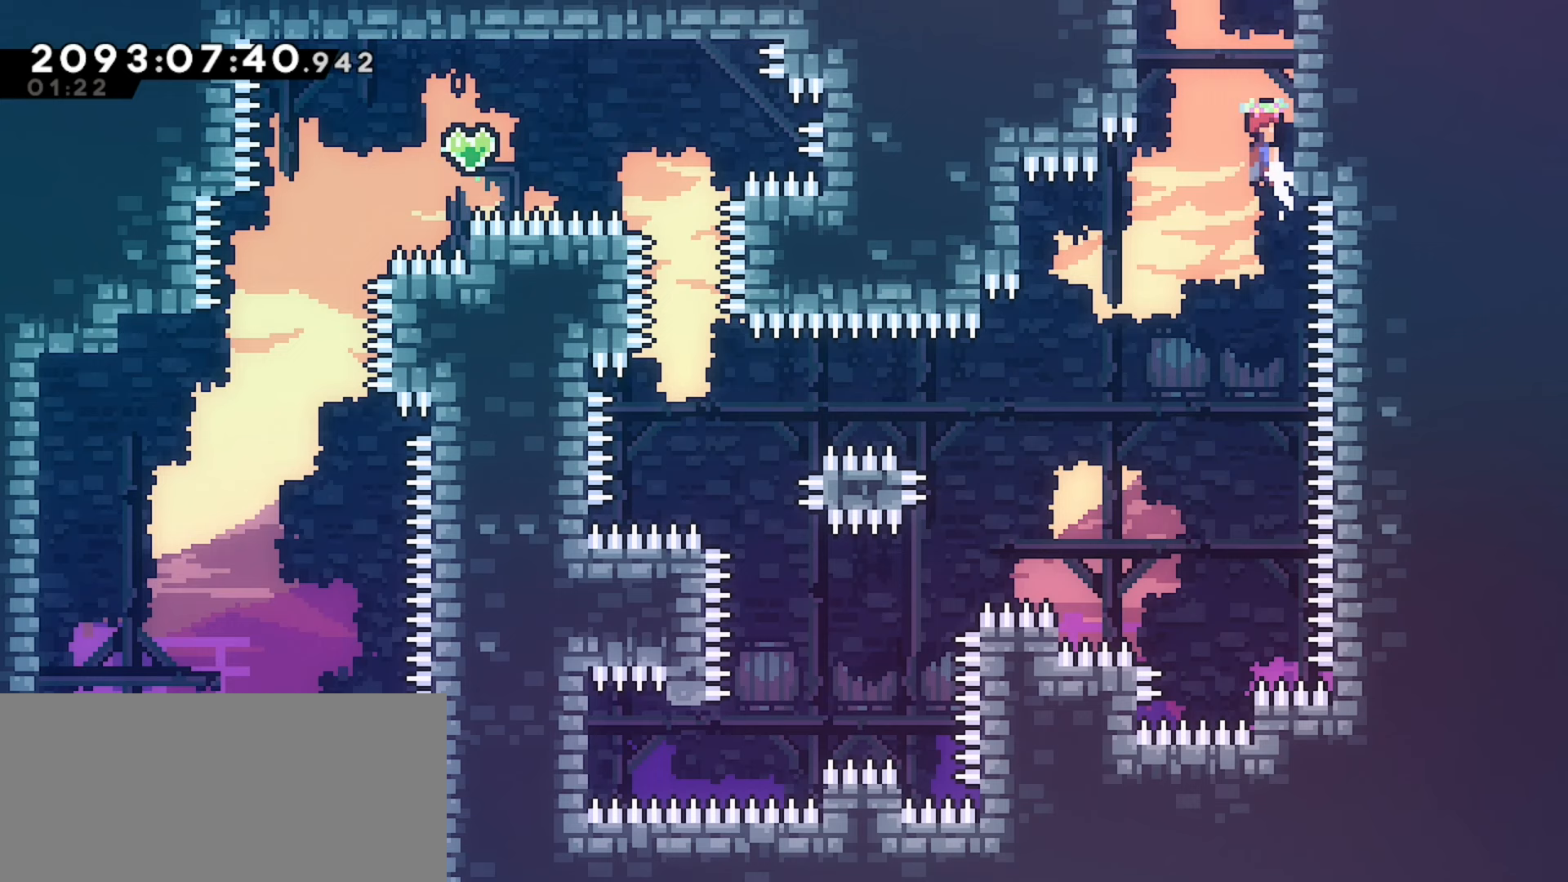
{"keys": ["j2", "right"], "events": [[17, "jump", "down"], [167, "jump", "up"]]}
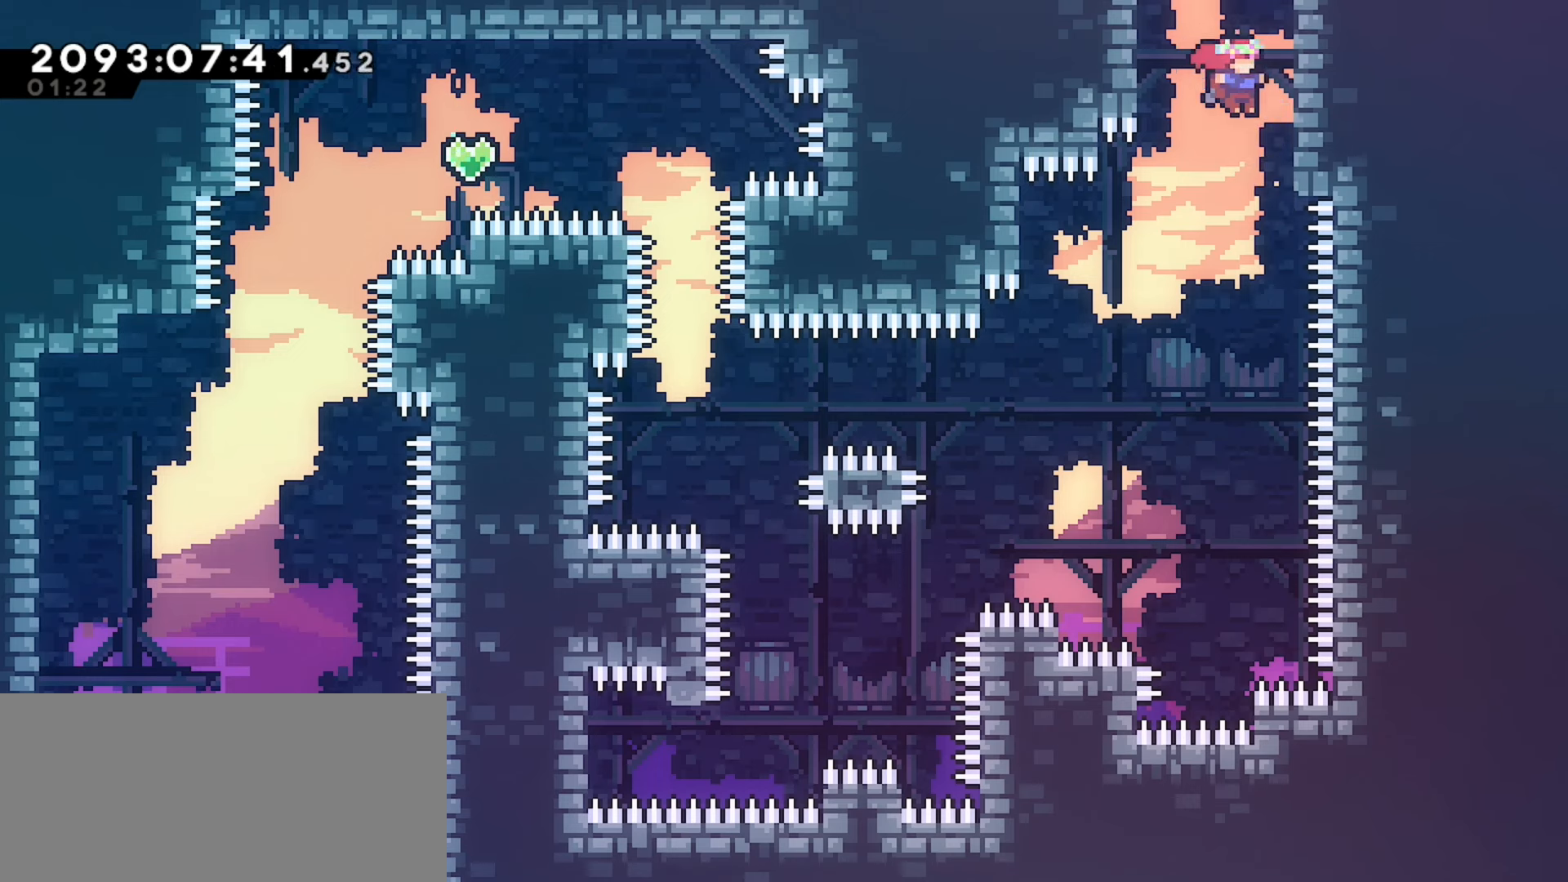
{"keys": ["j2", "right"], "events": [[167, "jump", "down"], [300, "jump", "up"]]}
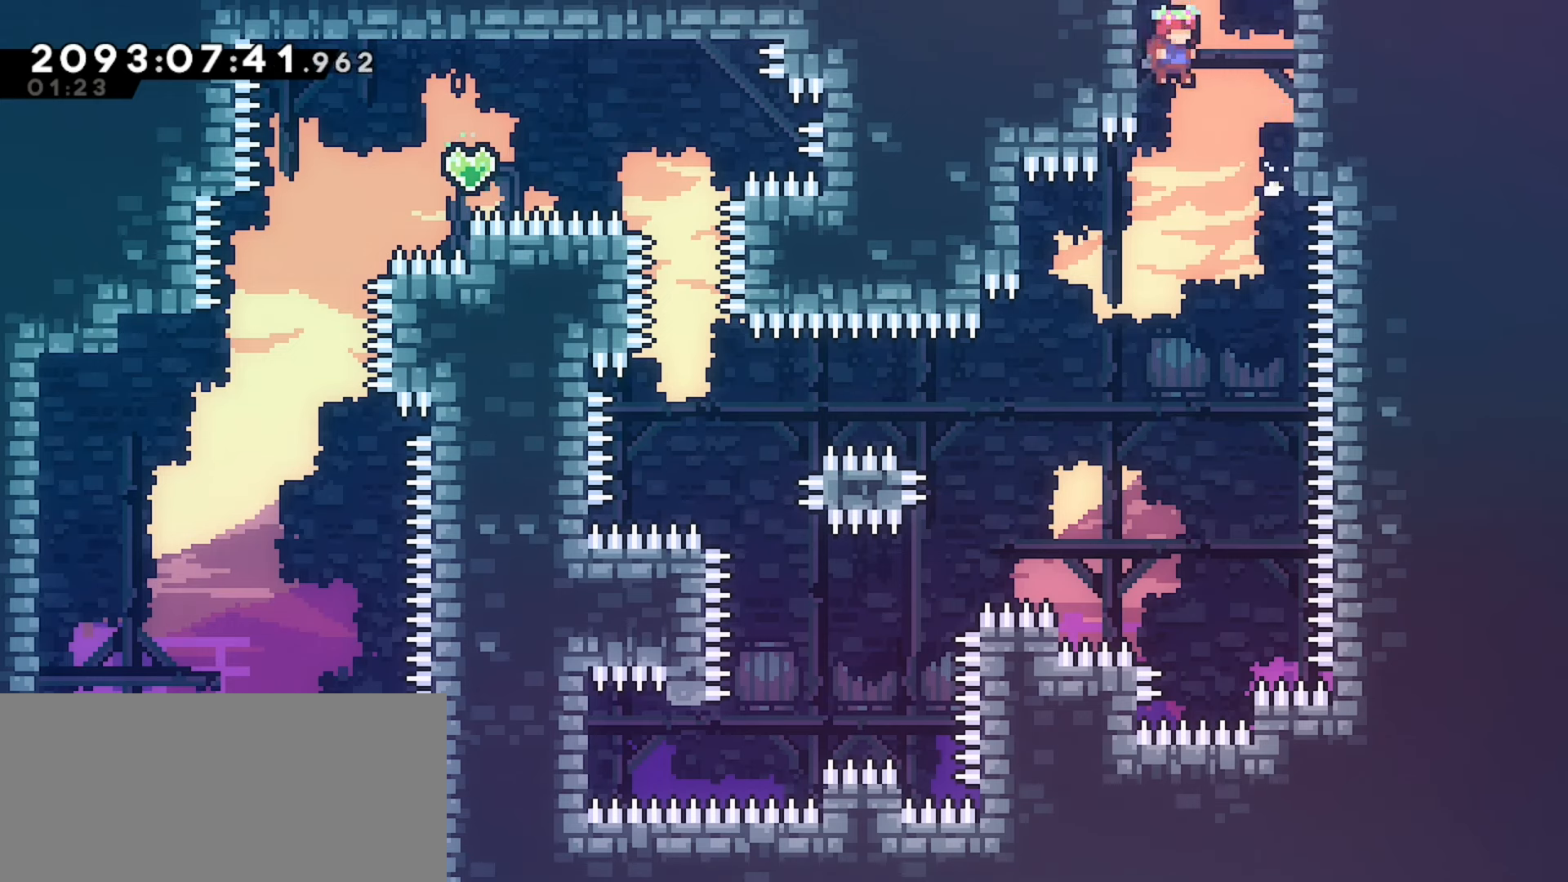
{"keys": ["j2", "right"], "events": [[300, "jump", "down"], [450, "jump", "up"]]}
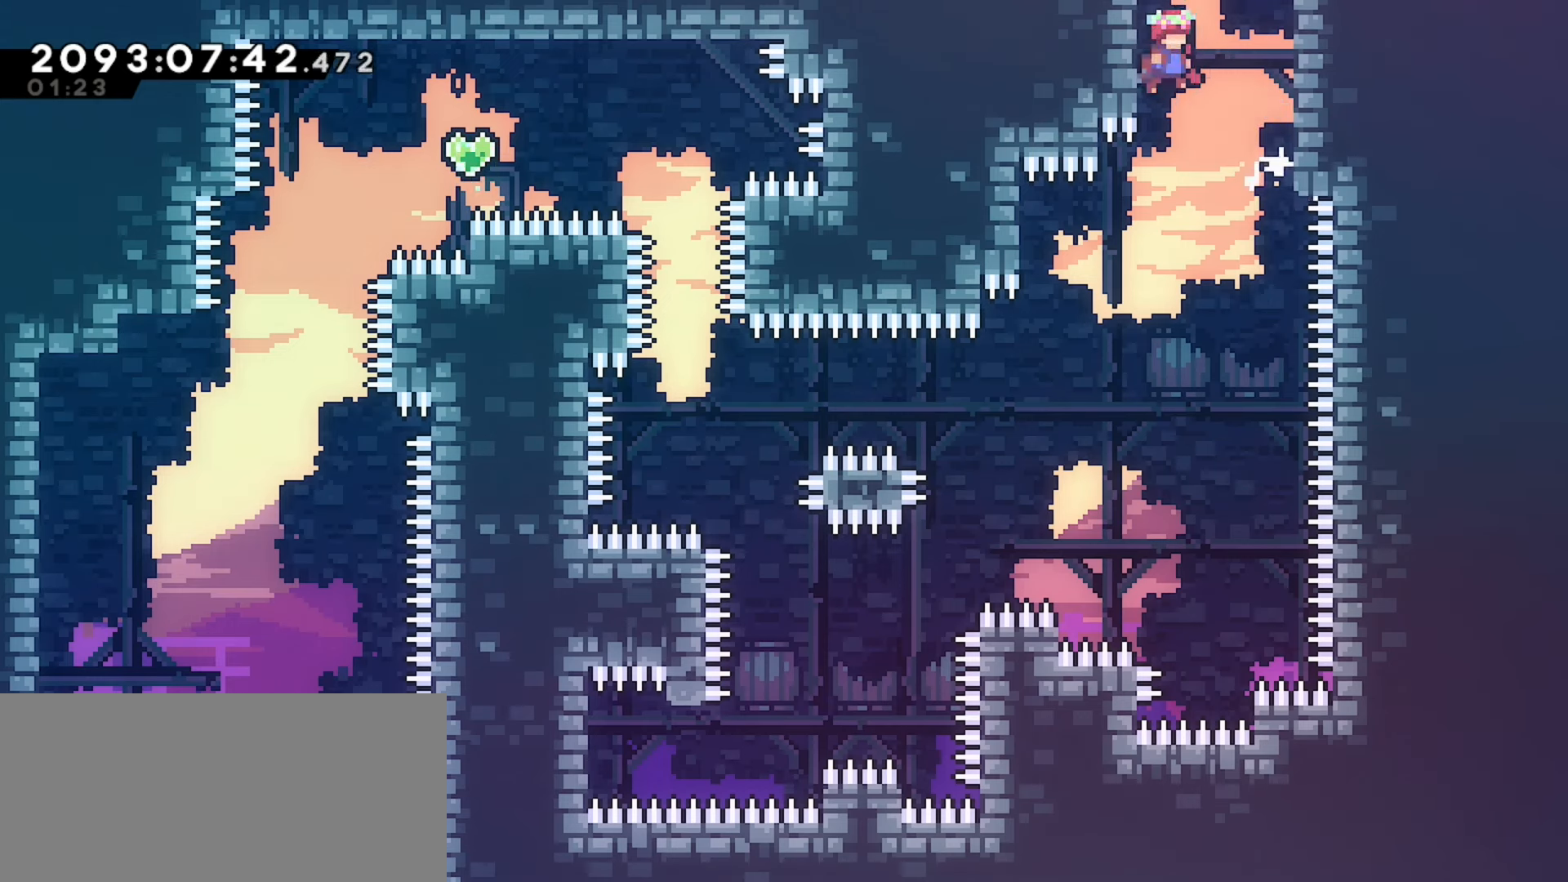
{"keys": ["j2", "jump", "right"], "events": [[467, "jump", "down"]]}
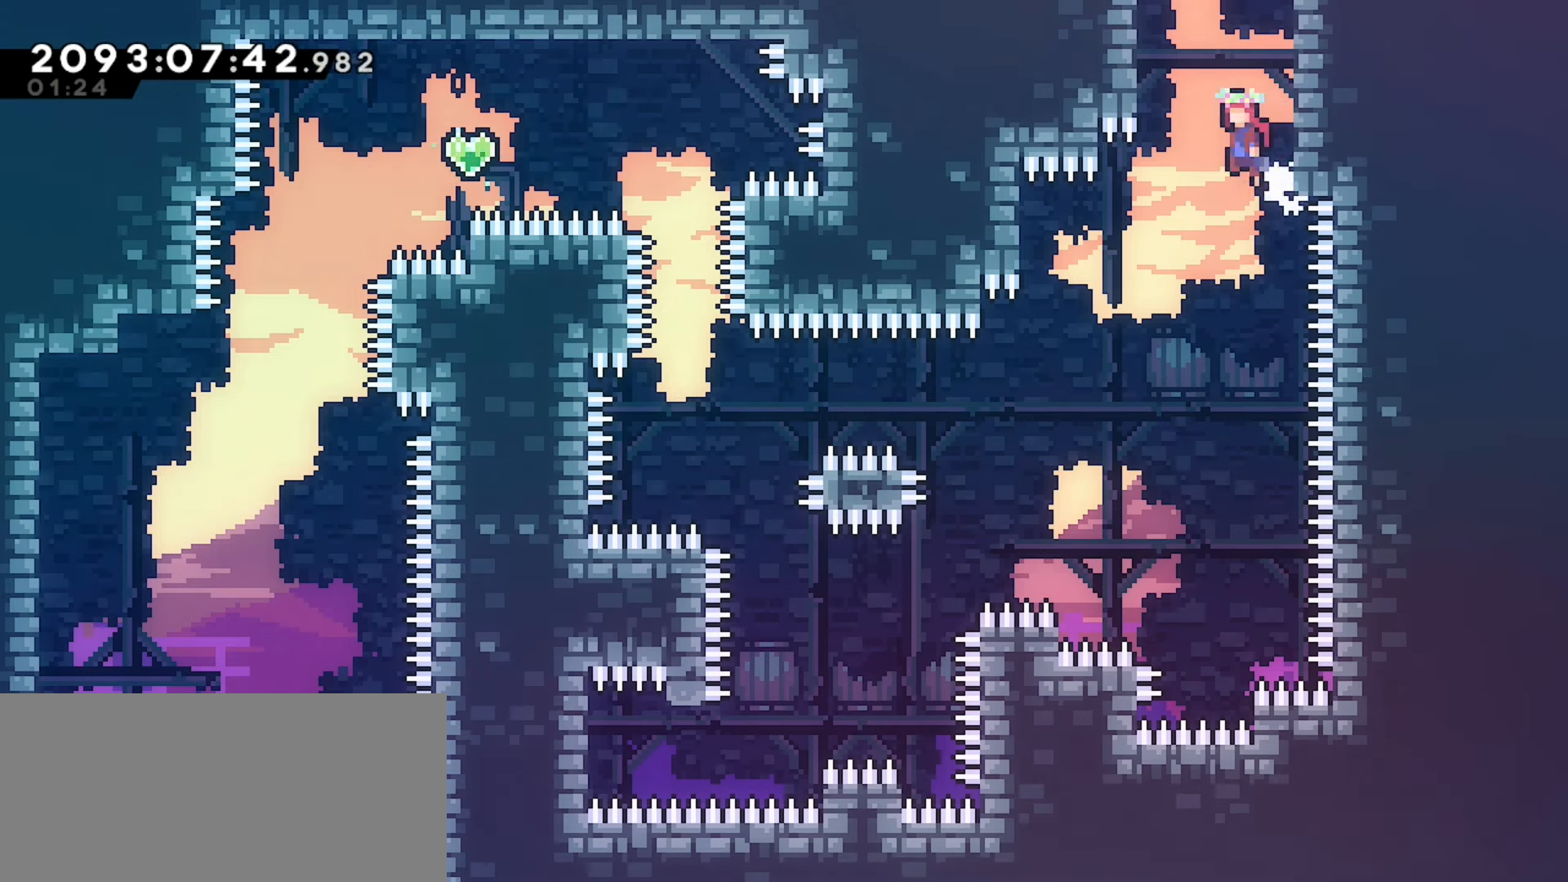
{"keys": ["j2", "right"], "events": [[100, "jump", "up"]]}
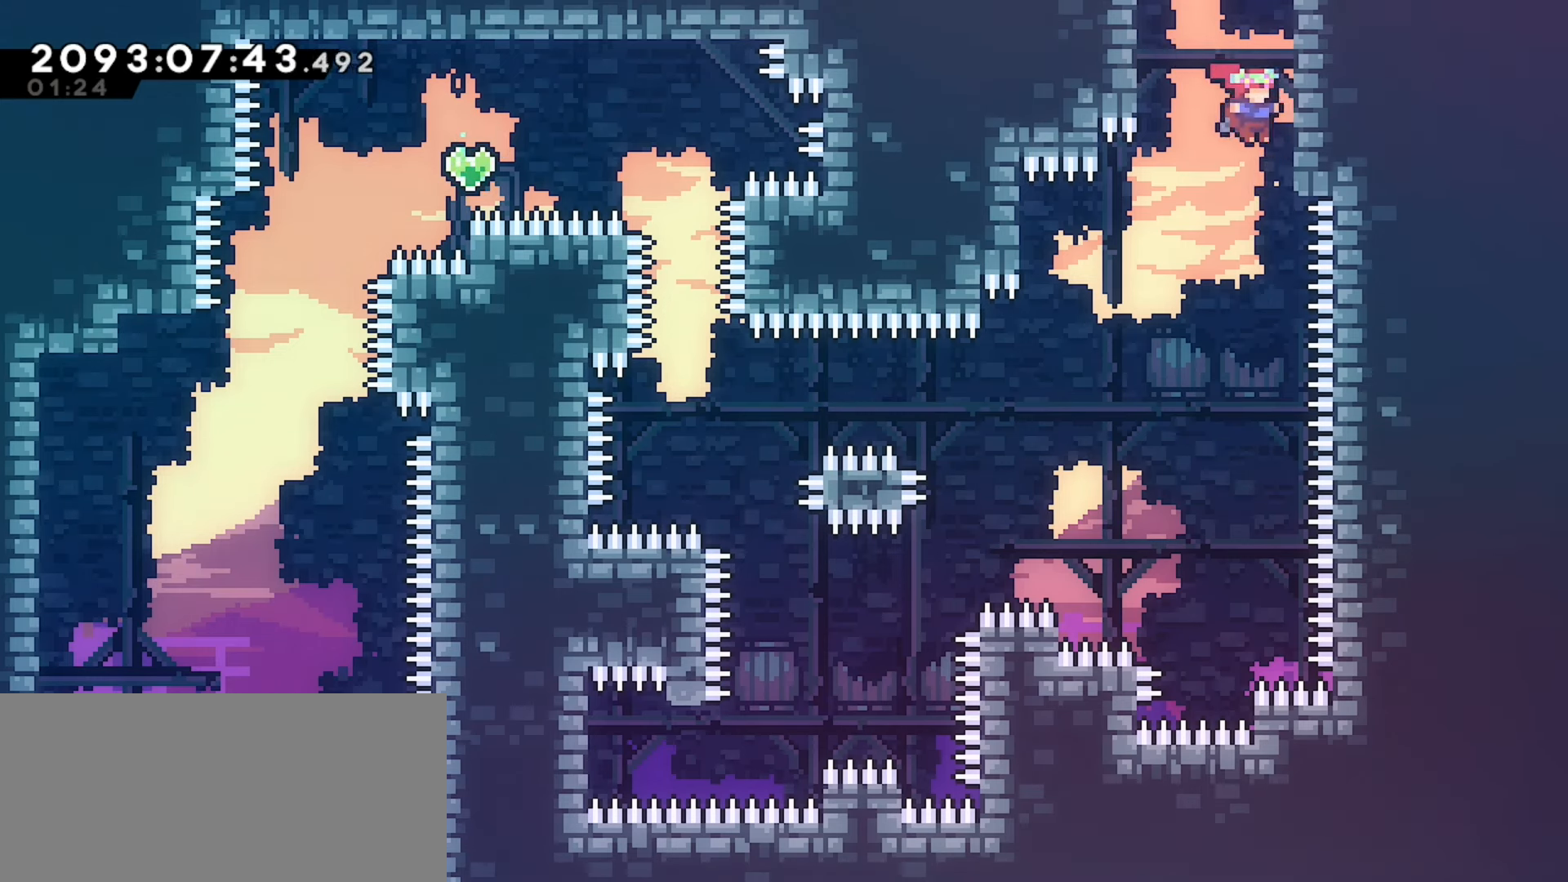
{"keys": ["j2", "right"], "events": [[133, "jump", "down"], [300, "jump", "up"]]}
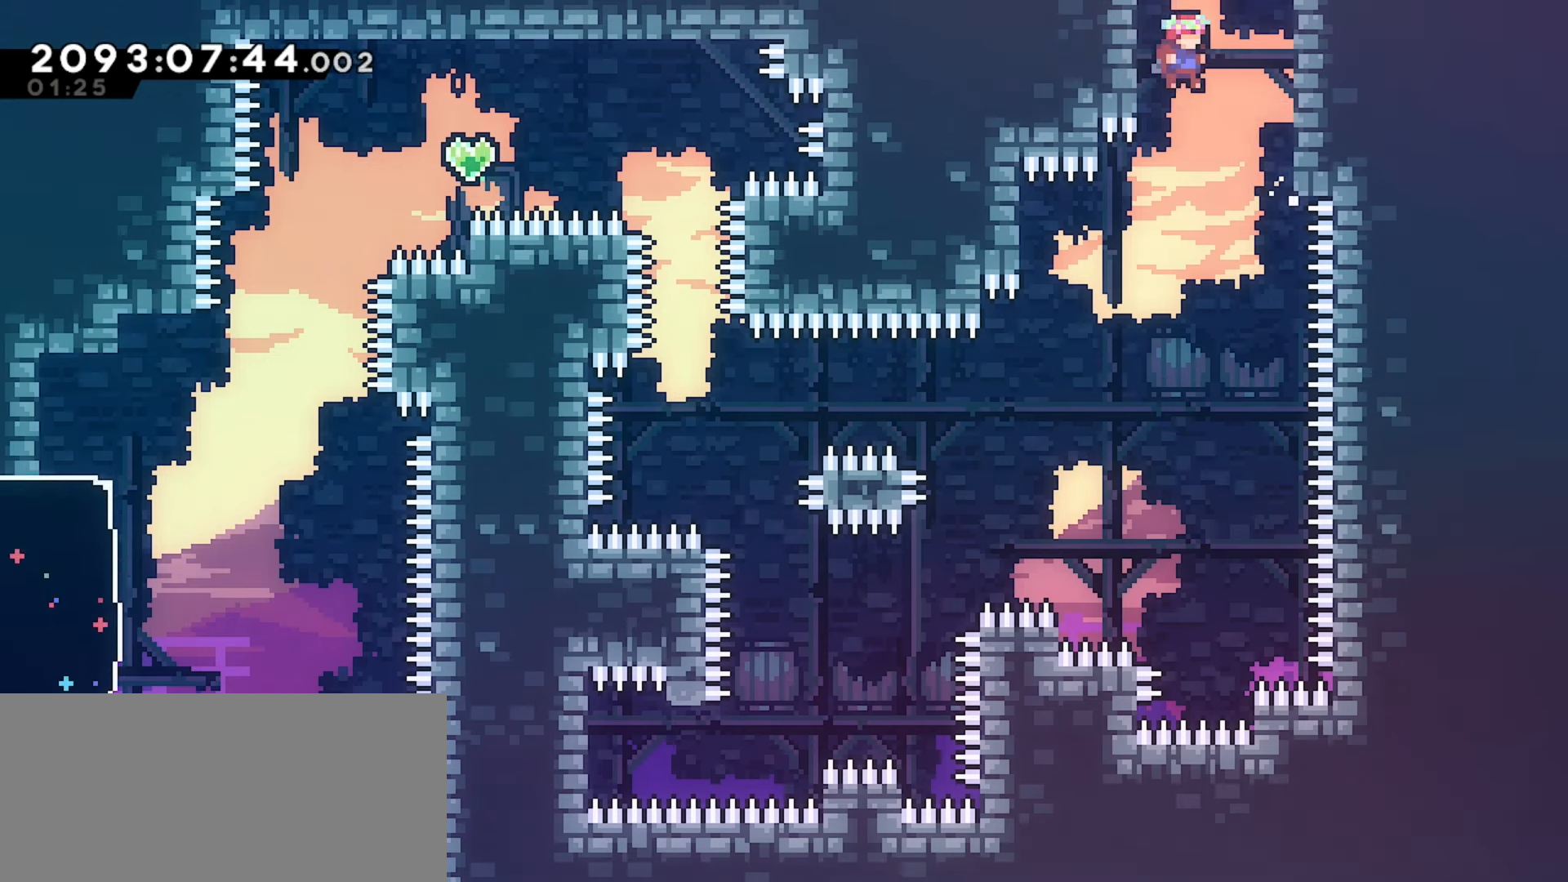
{"keys": ["grab"], "events": [[33, "grab", "down"], [250, "j2", "up"], [417, "right", "up"]]}
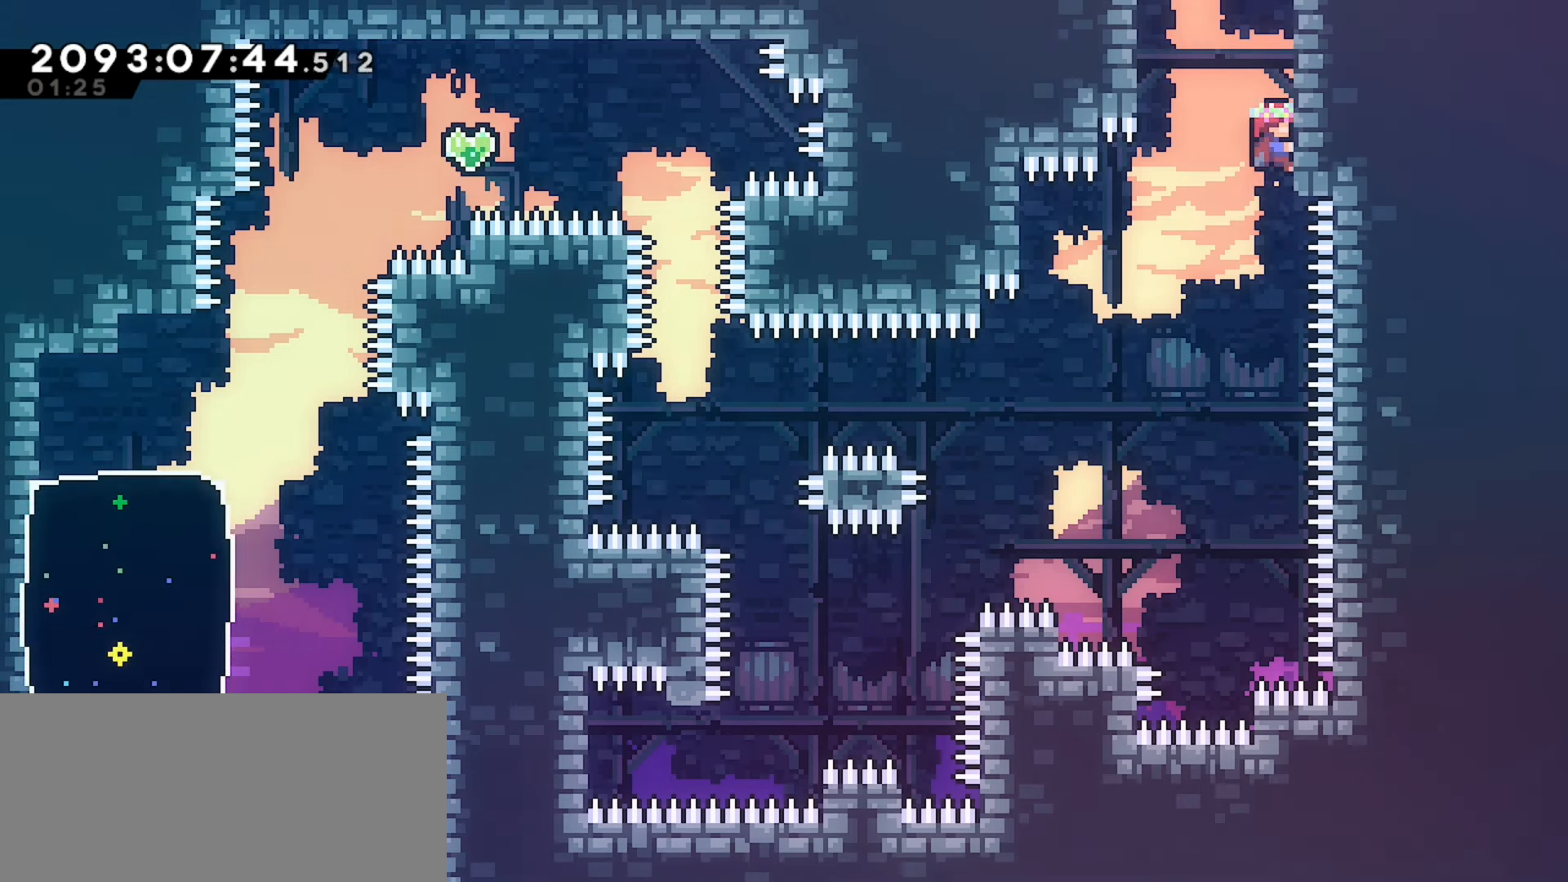
{"keys": ["grab"], "events": []}
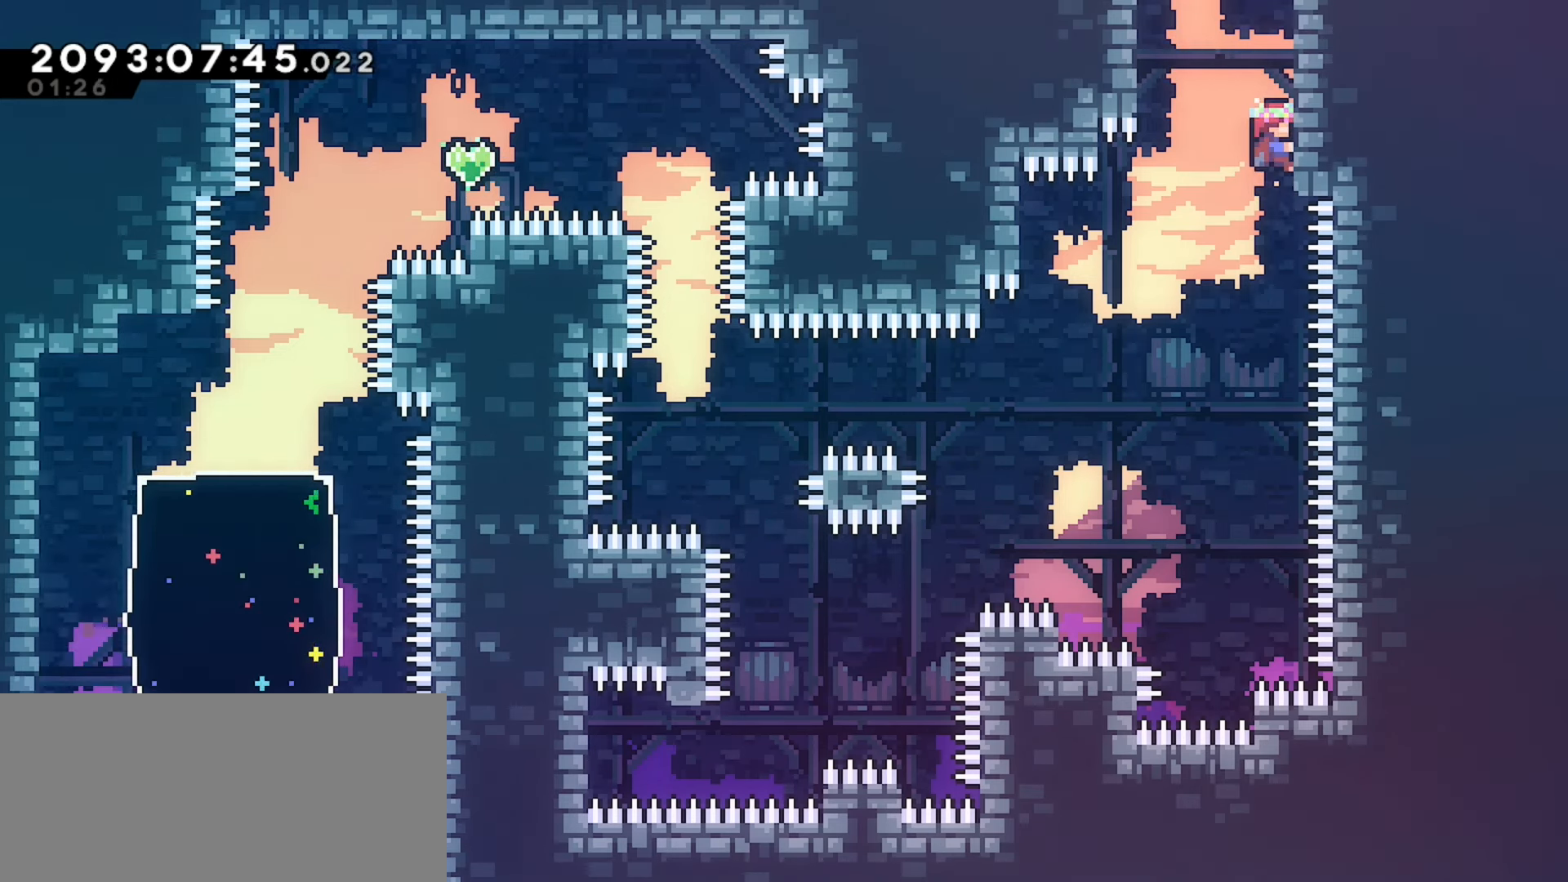
{"keys": ["grab"], "events": []}
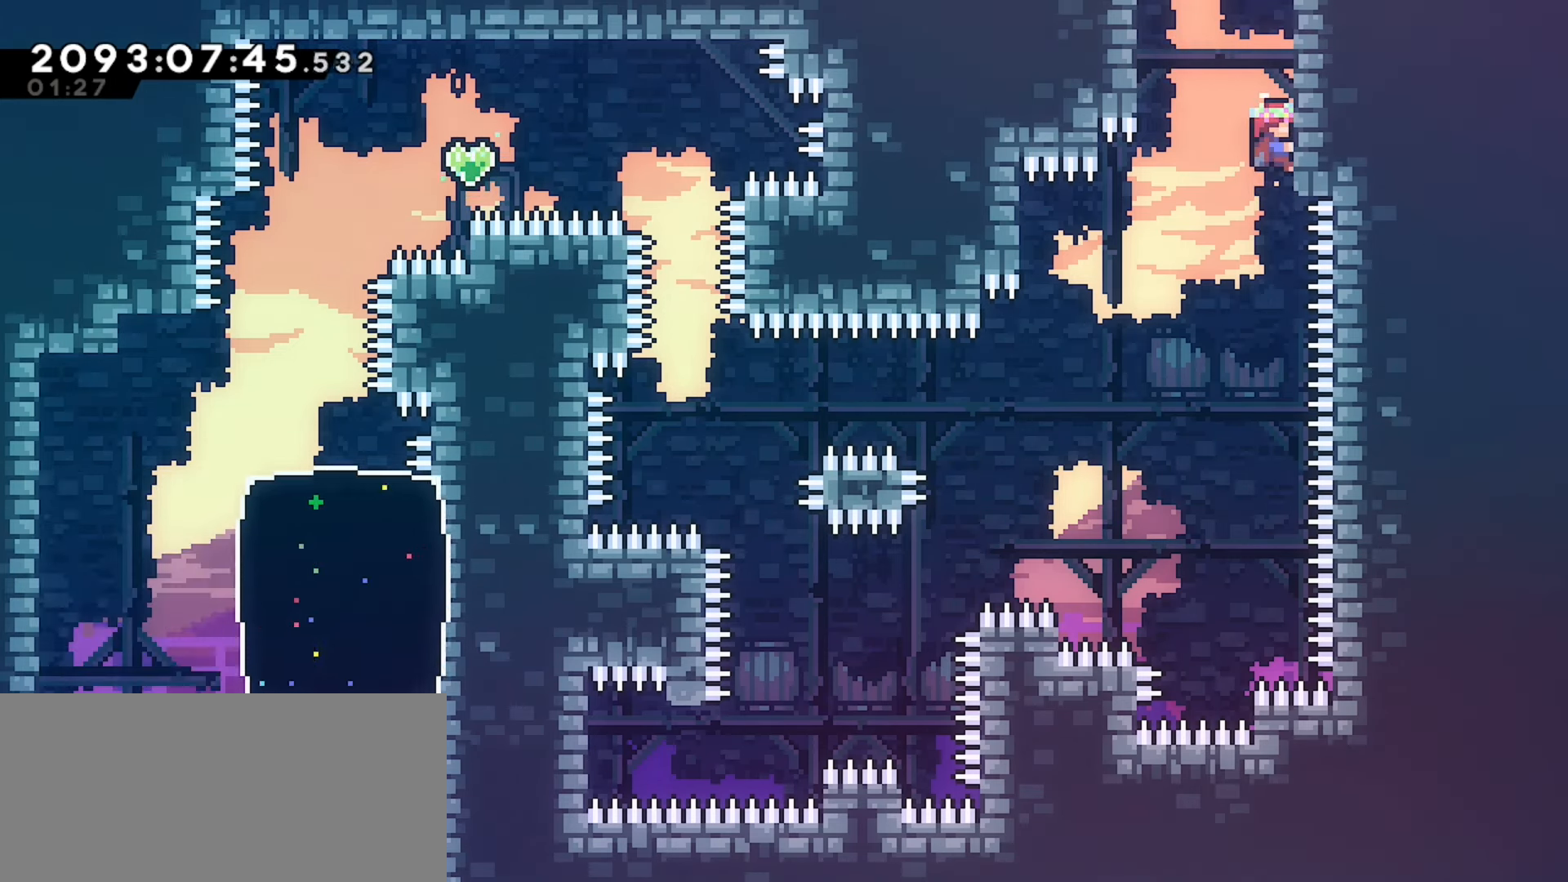
{"keys": ["grab"], "events": []}
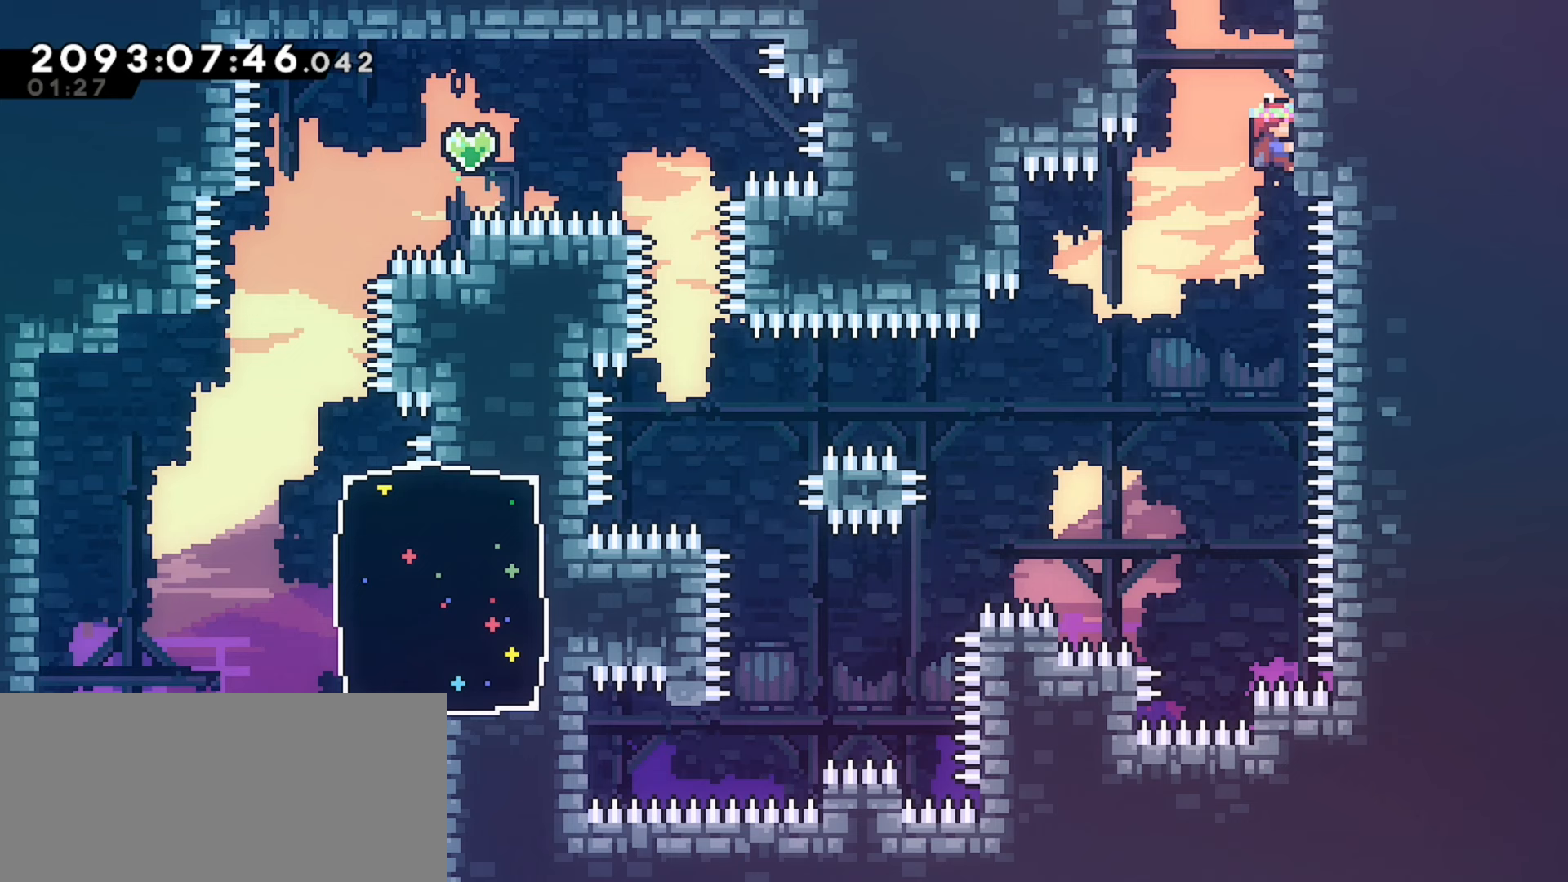
{"keys": ["grab"], "events": []}
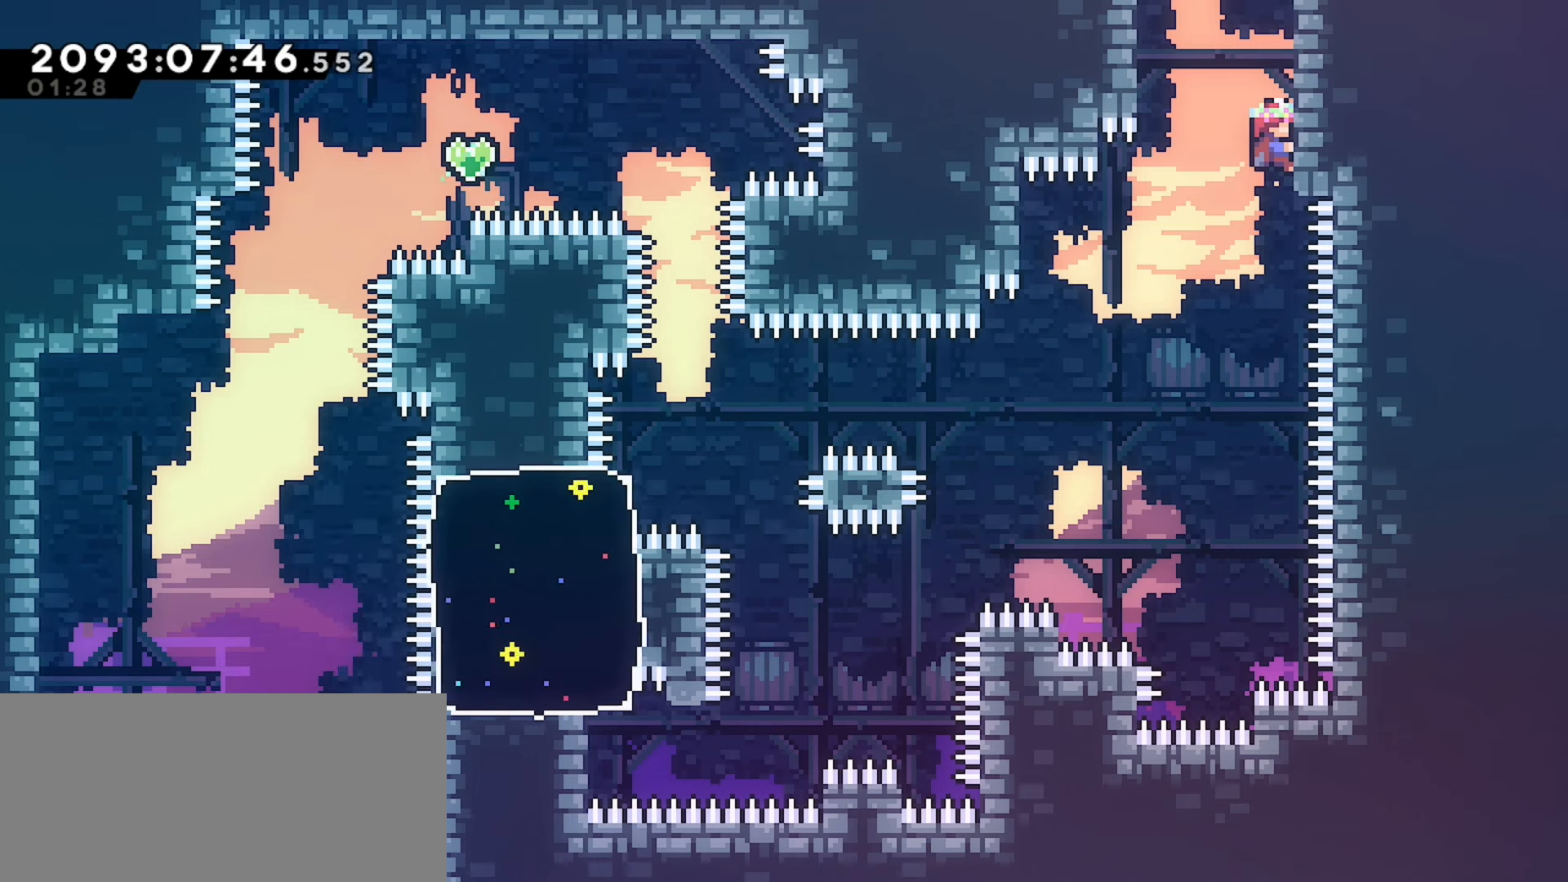
{"keys": ["grab"], "events": []}